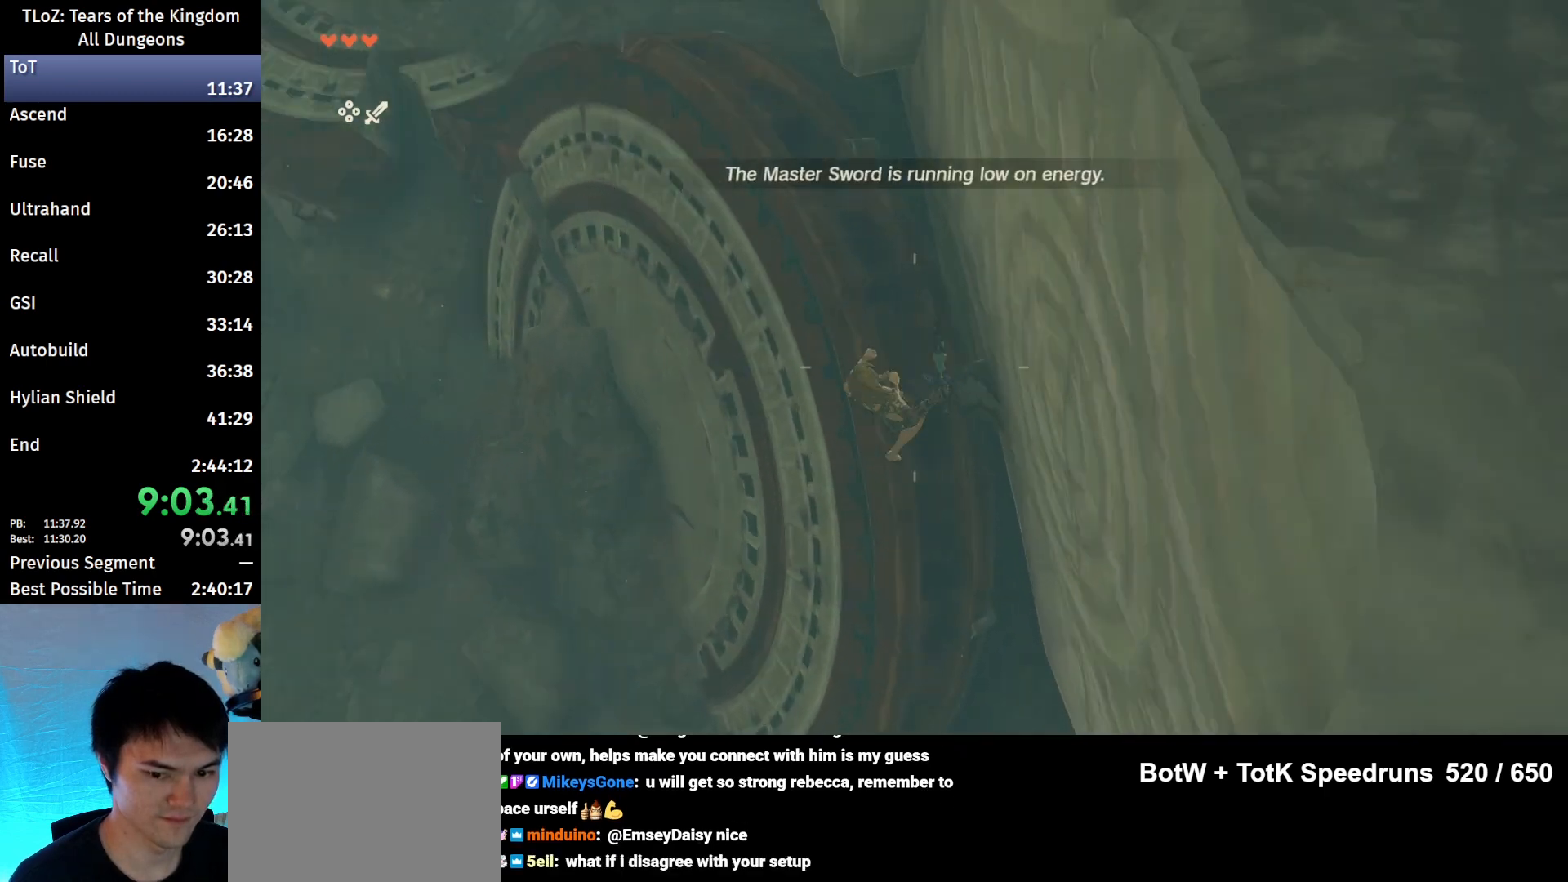
Gameplay with a controller (Nintendo layout); each line is a JSON object with the inputs held at the frame after it. "events" lists button and stick changes between this image and that frame as [ms after this image, input, new state], when the widget could be followed in between. Not read: L3 R3.
{"buttons": ["L2", "R1"], "left_stick": "up", "right_stick": "center", "events": [[33, "right_stick", "center"], [300, "right_stick", "down"], [433, "right_stick", "center"], [500, "left_stick", "up"]]}
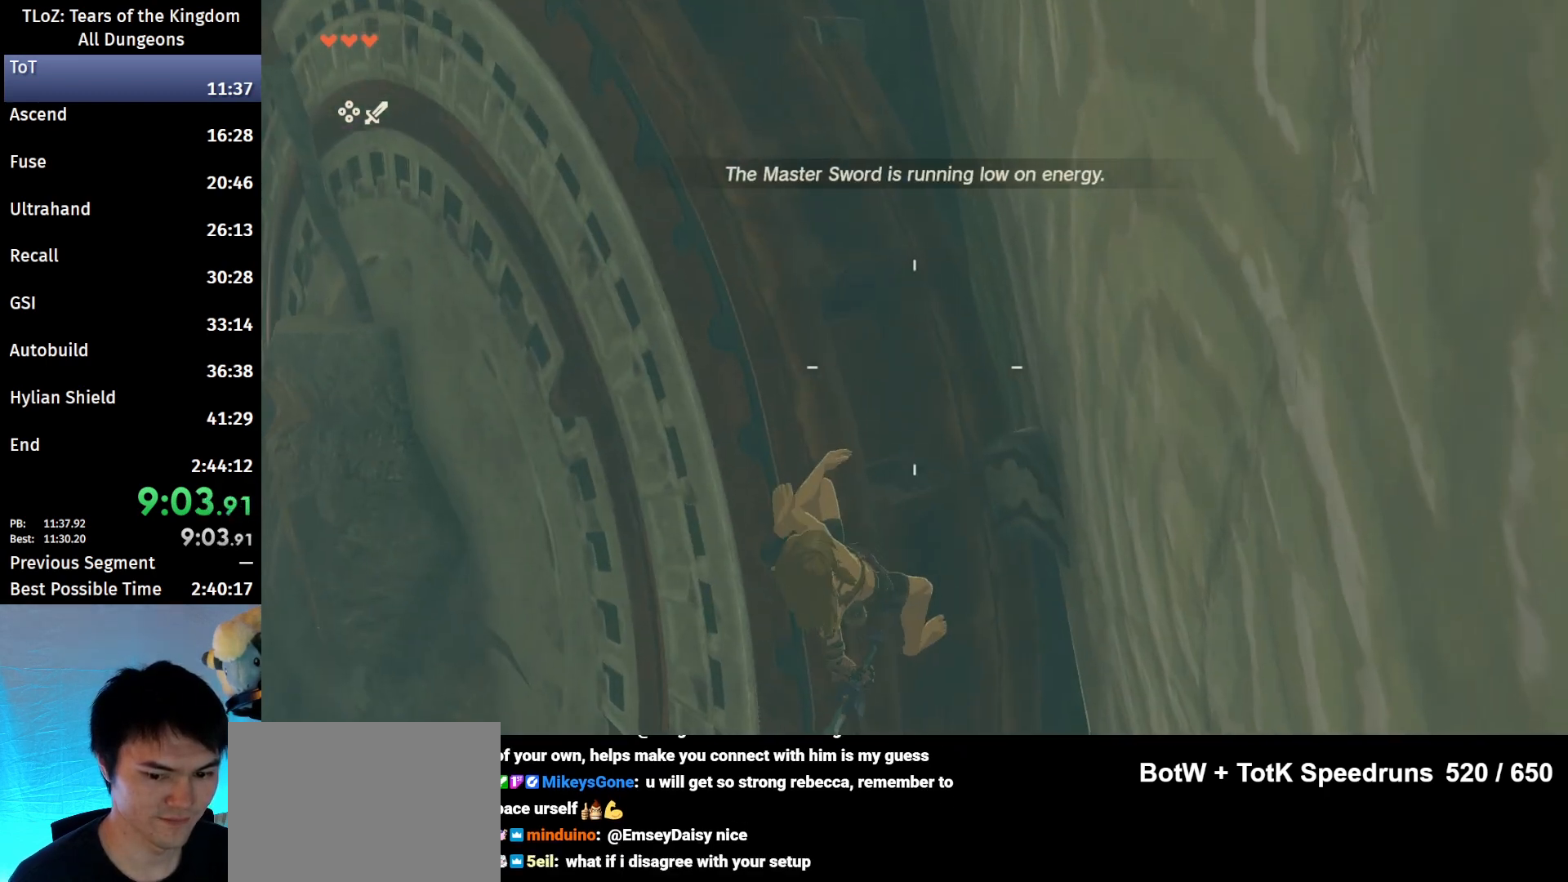
{"buttons": ["L2", "R1"], "left_stick": "center", "right_stick": "center", "events": [[100, "left_stick", "center"]]}
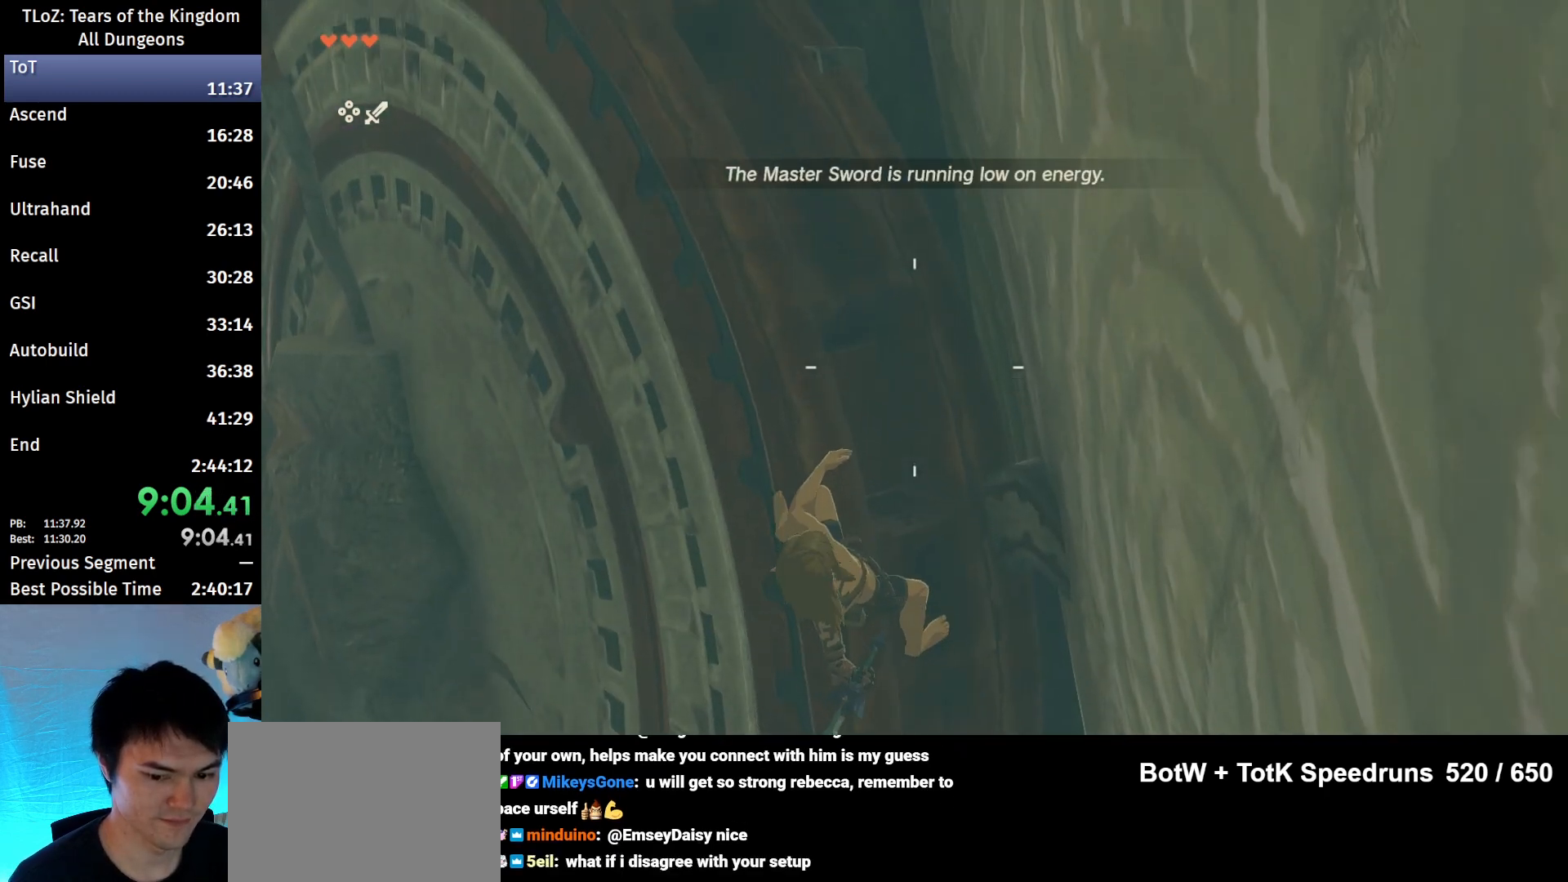
{"buttons": ["R1"], "left_stick": "center", "right_stick": "center", "events": [[467, "L2", "up"]]}
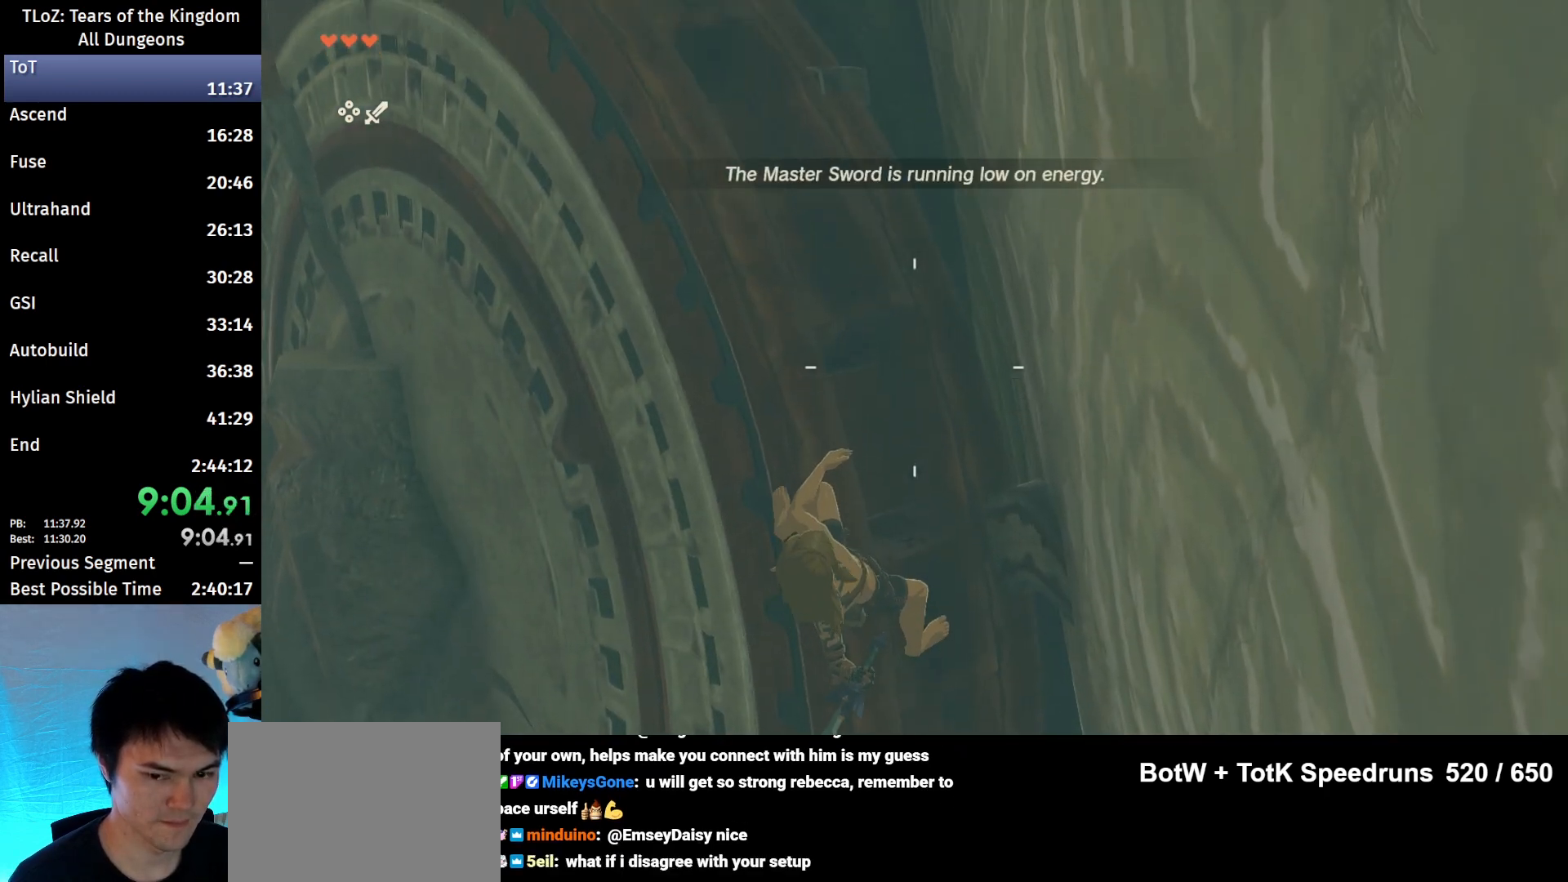
{"buttons": [], "left_stick": "center", "right_stick": "center", "events": [[300, "B", "down"], [333, "R1", "up"], [433, "B", "up"]]}
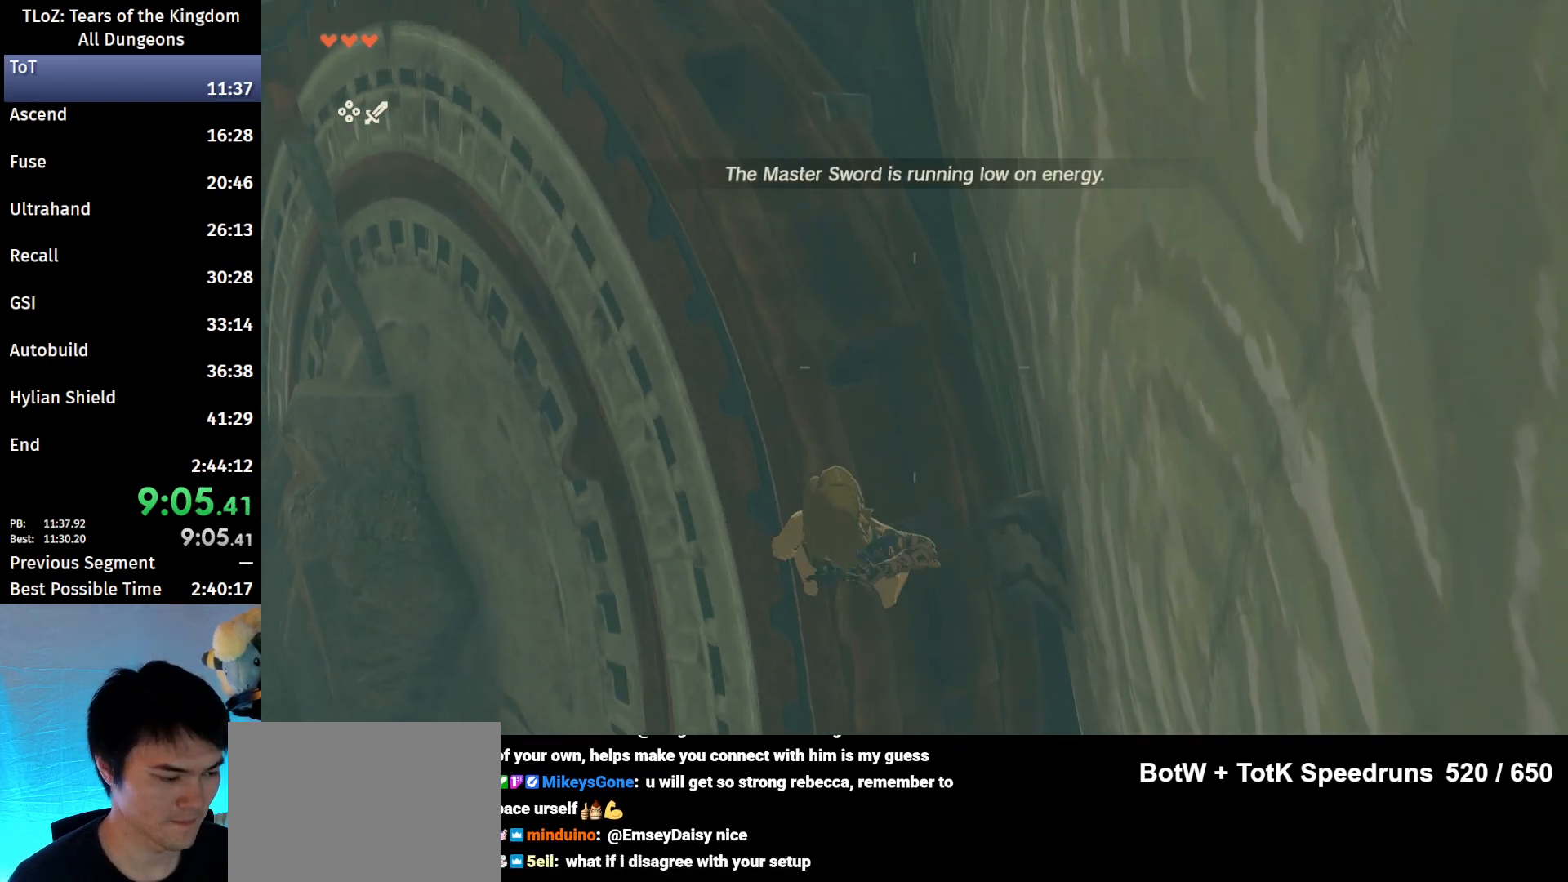
{"buttons": [], "left_stick": "center", "right_stick": "center", "events": [[133, "left_stick", "down"], [200, "left_stick", "center"]]}
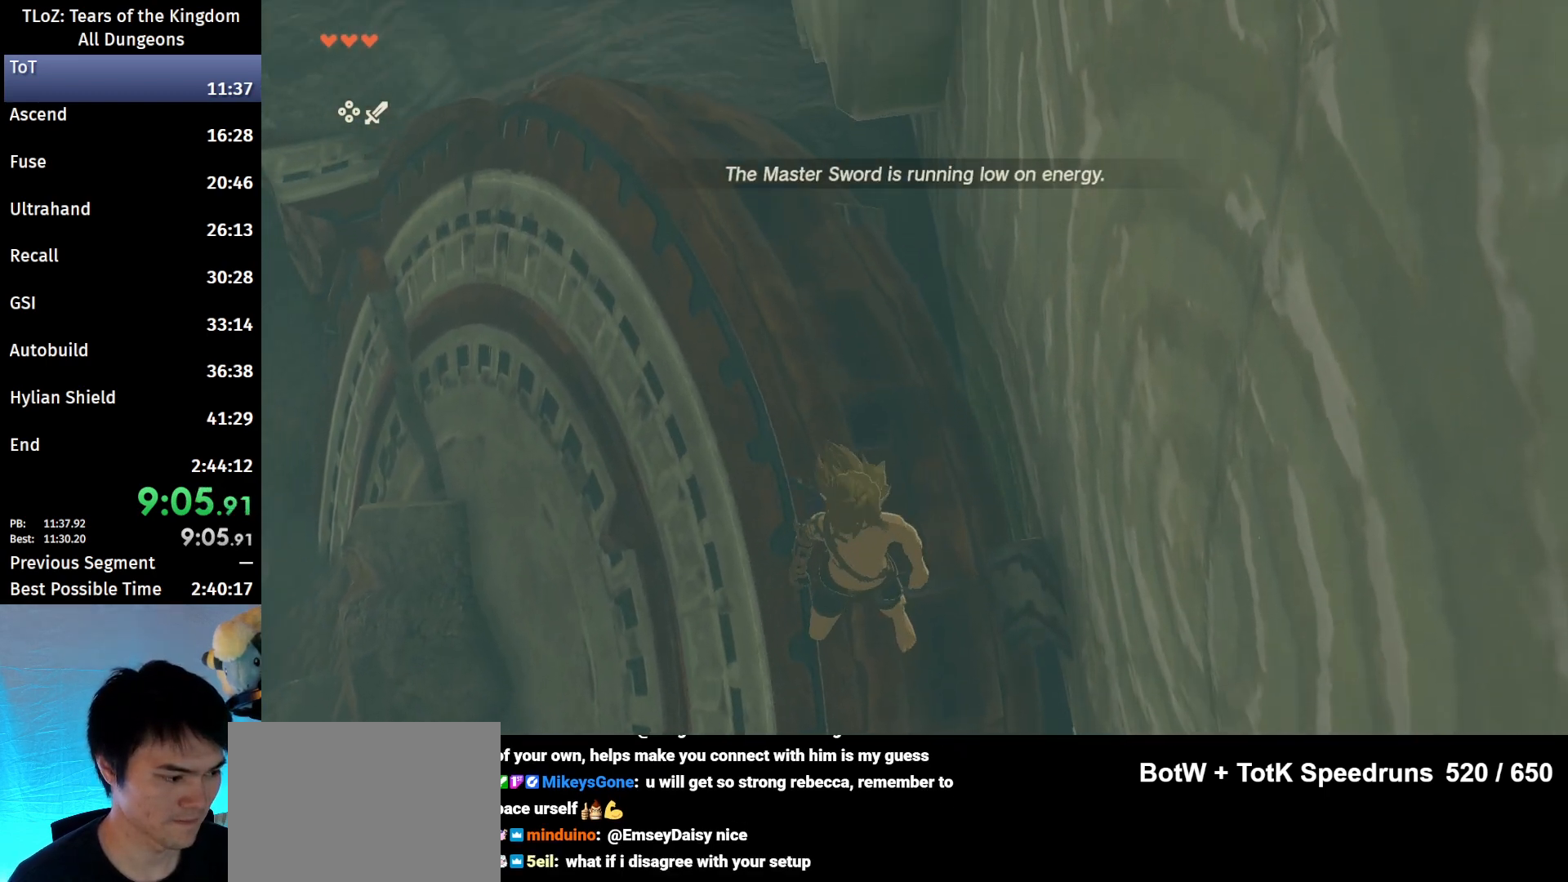
{"buttons": ["B", "X"], "left_stick": "down", "right_stick": "center", "events": [[33, "B", "down"], [367, "left_stick", "down"], [500, "X", "down"]]}
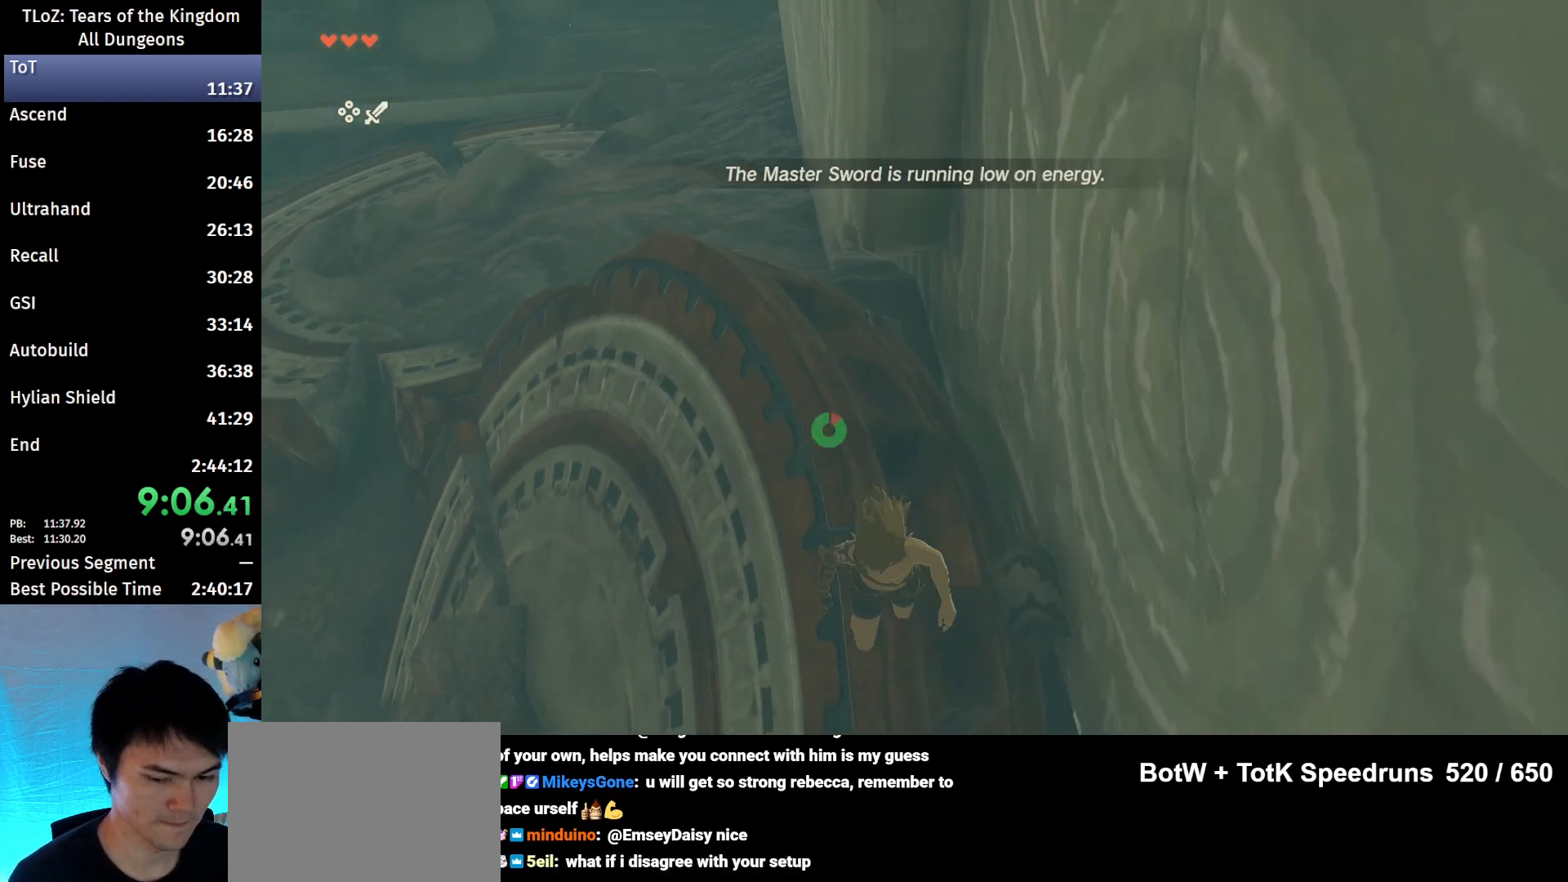
{"buttons": ["Y", "L2", "R1"], "left_stick": "down", "right_stick": "center", "events": [[33, "B", "up"], [67, "L2", "down"], [67, "R1", "down"], [233, "X", "up"], [433, "Y", "down"]]}
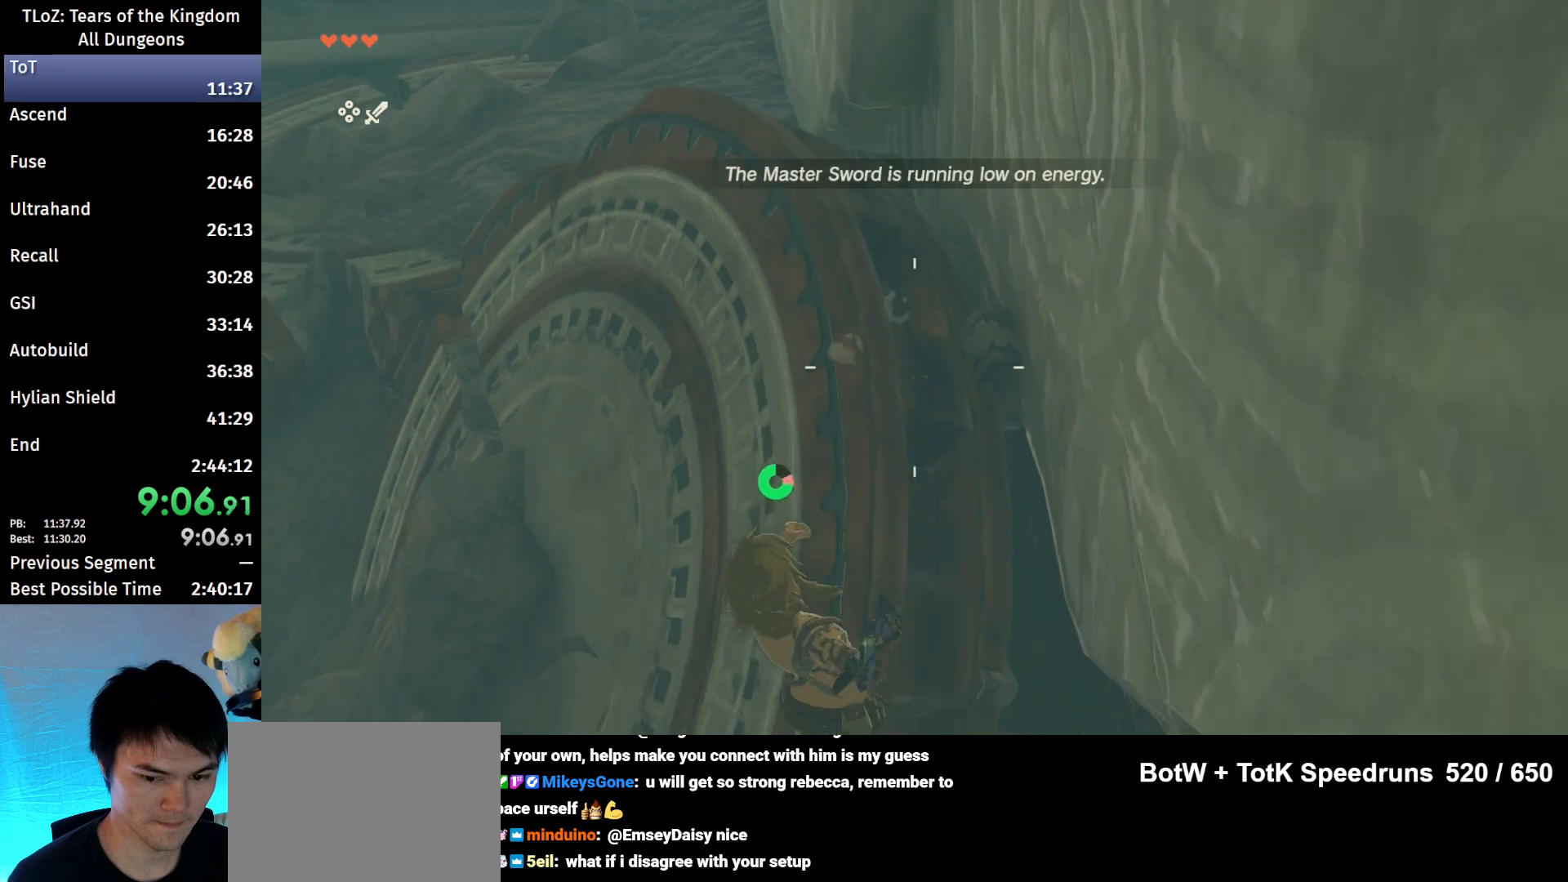
{"buttons": ["L2"], "left_stick": "down", "right_stick": "down", "events": [[100, "Y", "up"], [267, "right_stick", "down"], [433, "R1", "up"]]}
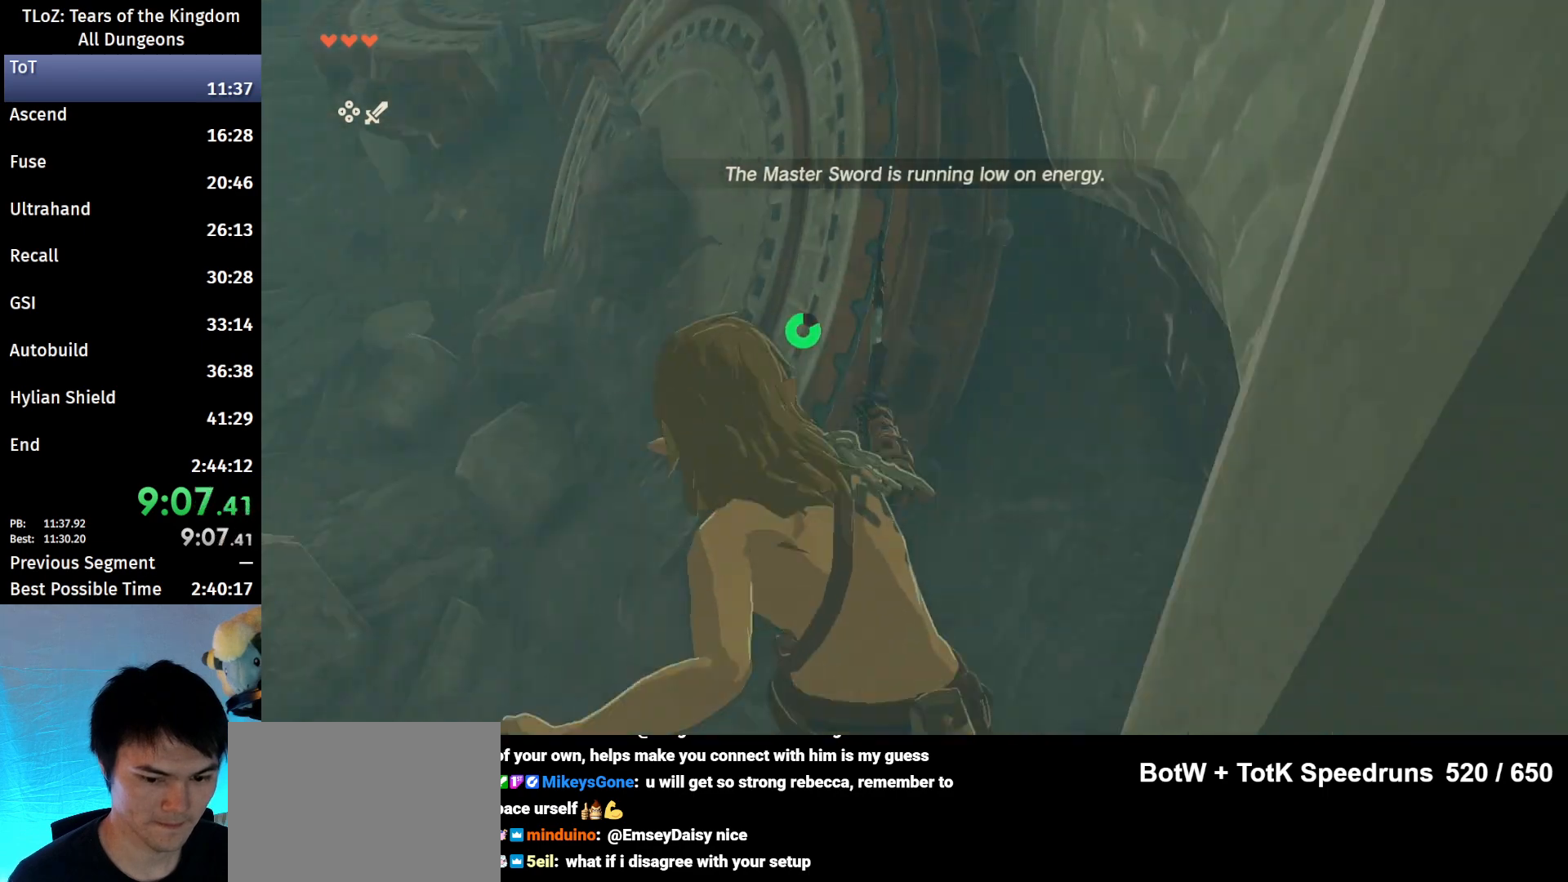
{"buttons": [], "left_stick": "center", "right_stick": "center", "events": [[33, "right_stick", "center"], [433, "L2", "up"], [433, "left_stick", "center"]]}
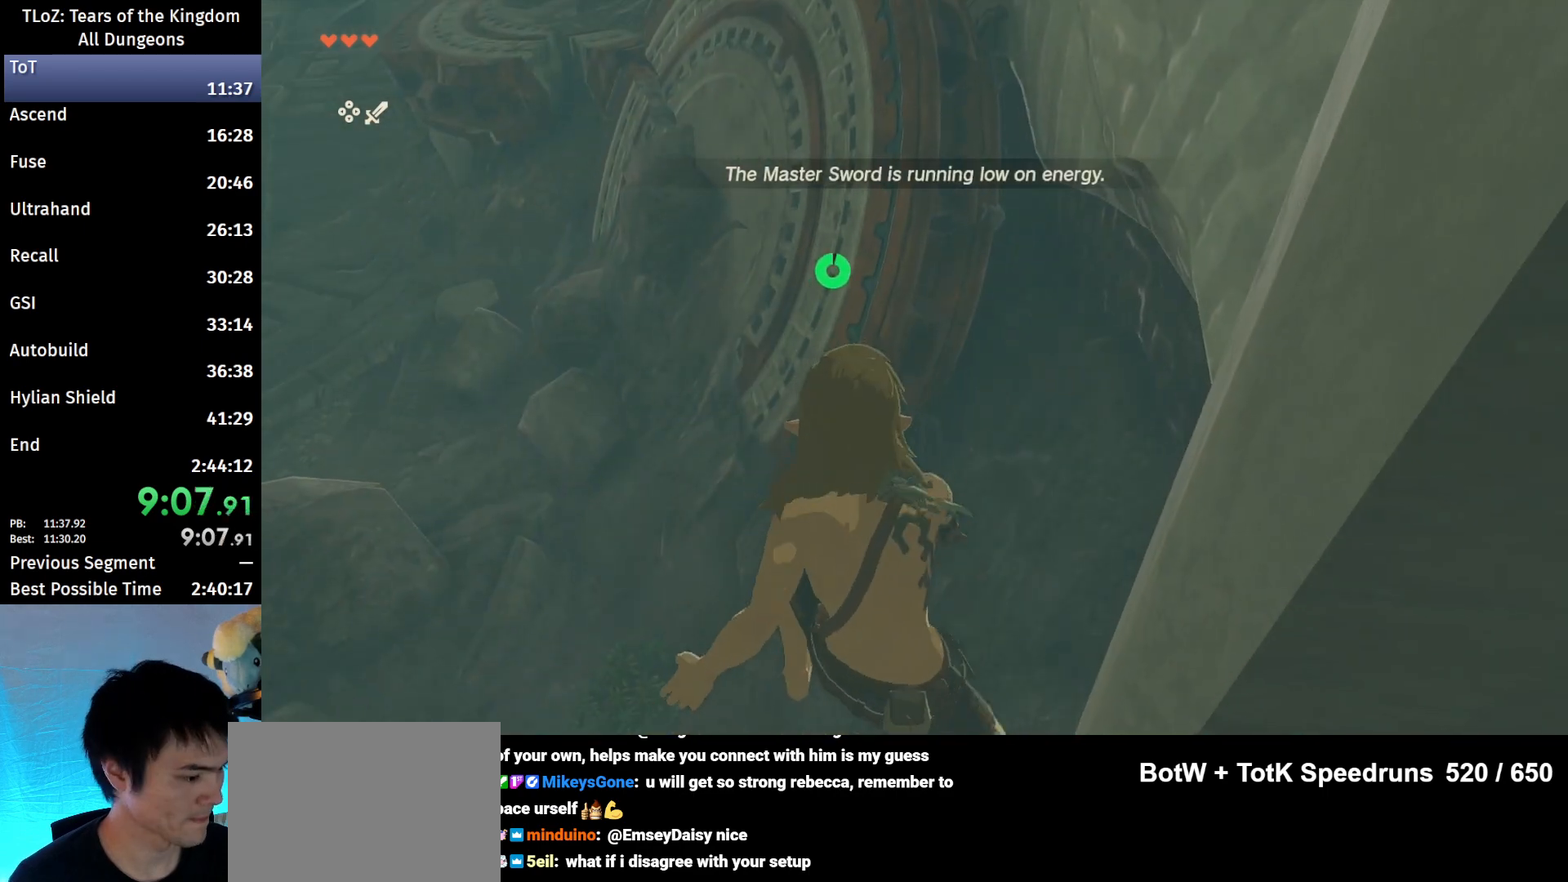
{"buttons": [], "left_stick": "up", "right_stick": "center", "events": [[133, "left_stick", "up"]]}
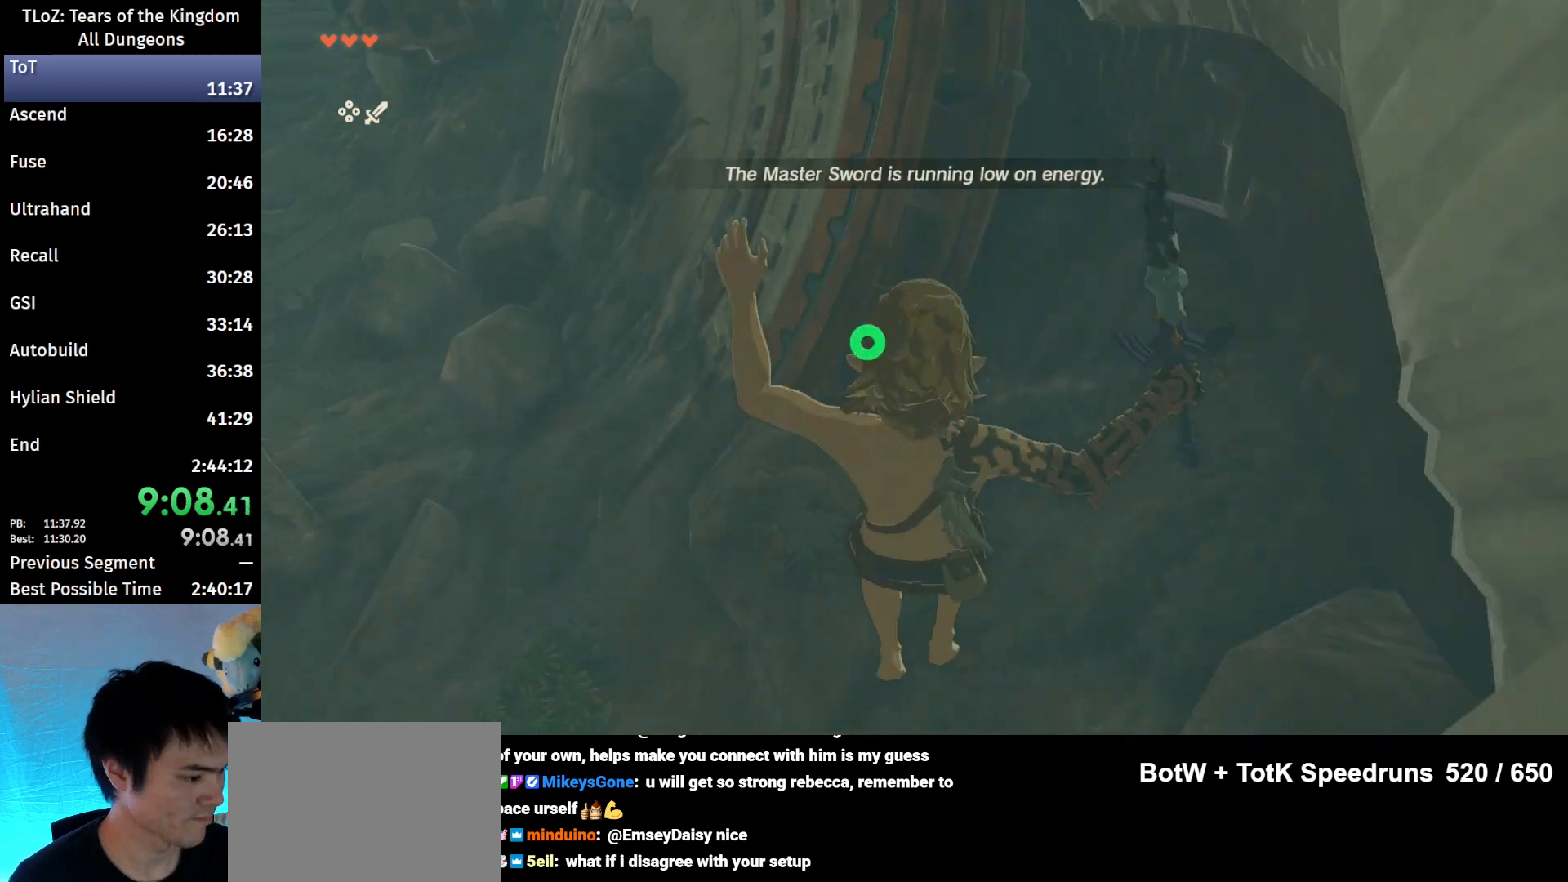
{"buttons": [], "left_stick": "up-right", "right_stick": "up", "events": [[133, "left_stick", "up-right"], [500, "right_stick", "up"]]}
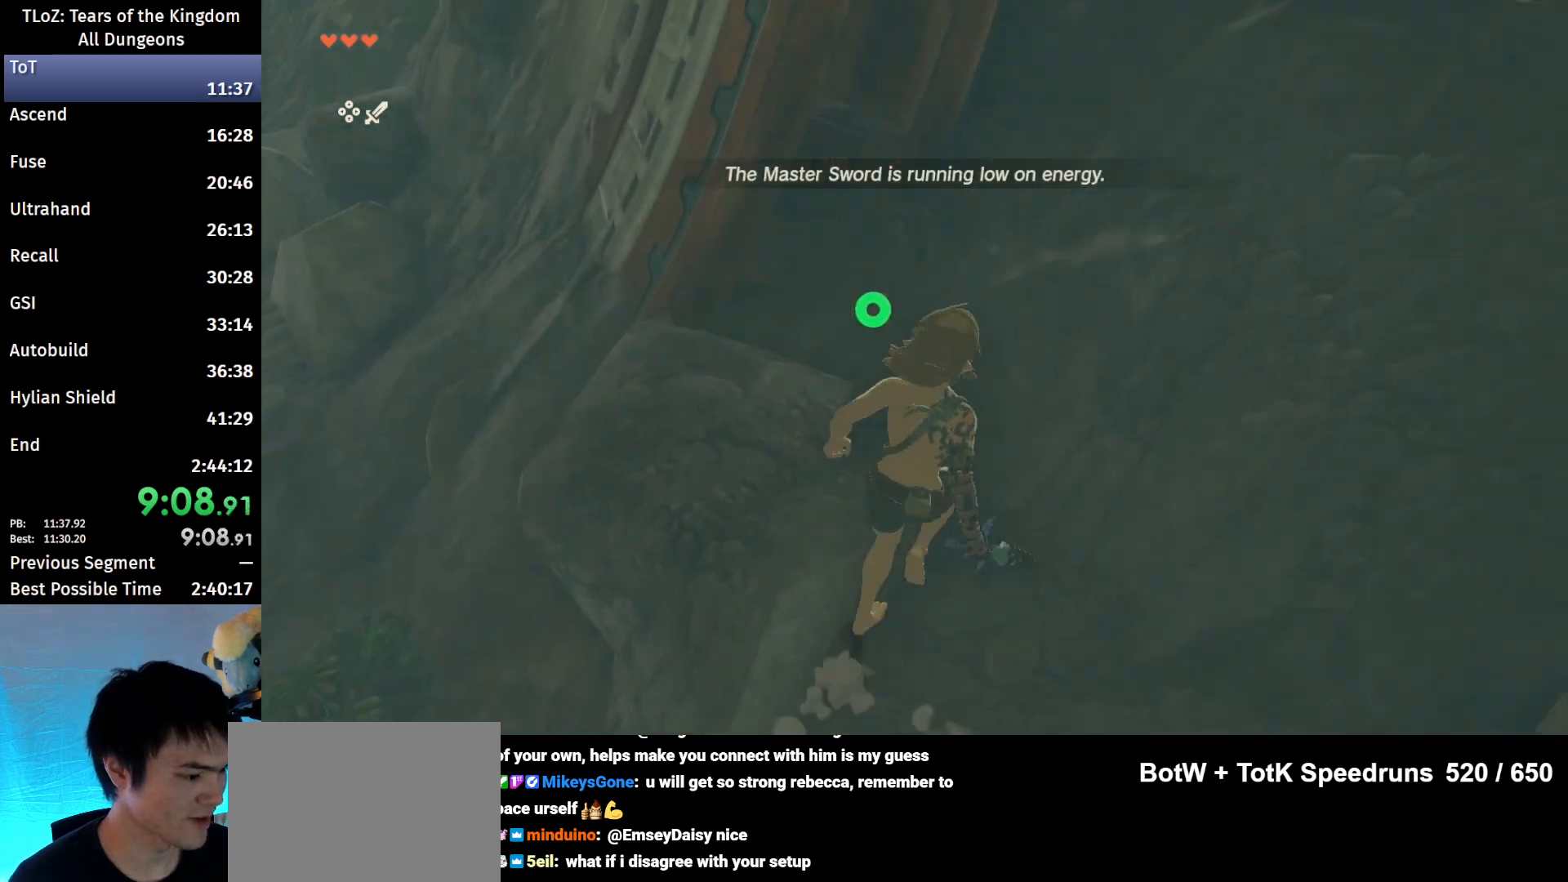
{"buttons": [], "left_stick": "up", "right_stick": "center", "events": [[133, "left_stick", "up"], [133, "right_stick", "center"], [200, "B", "down"], [300, "B", "up"]]}
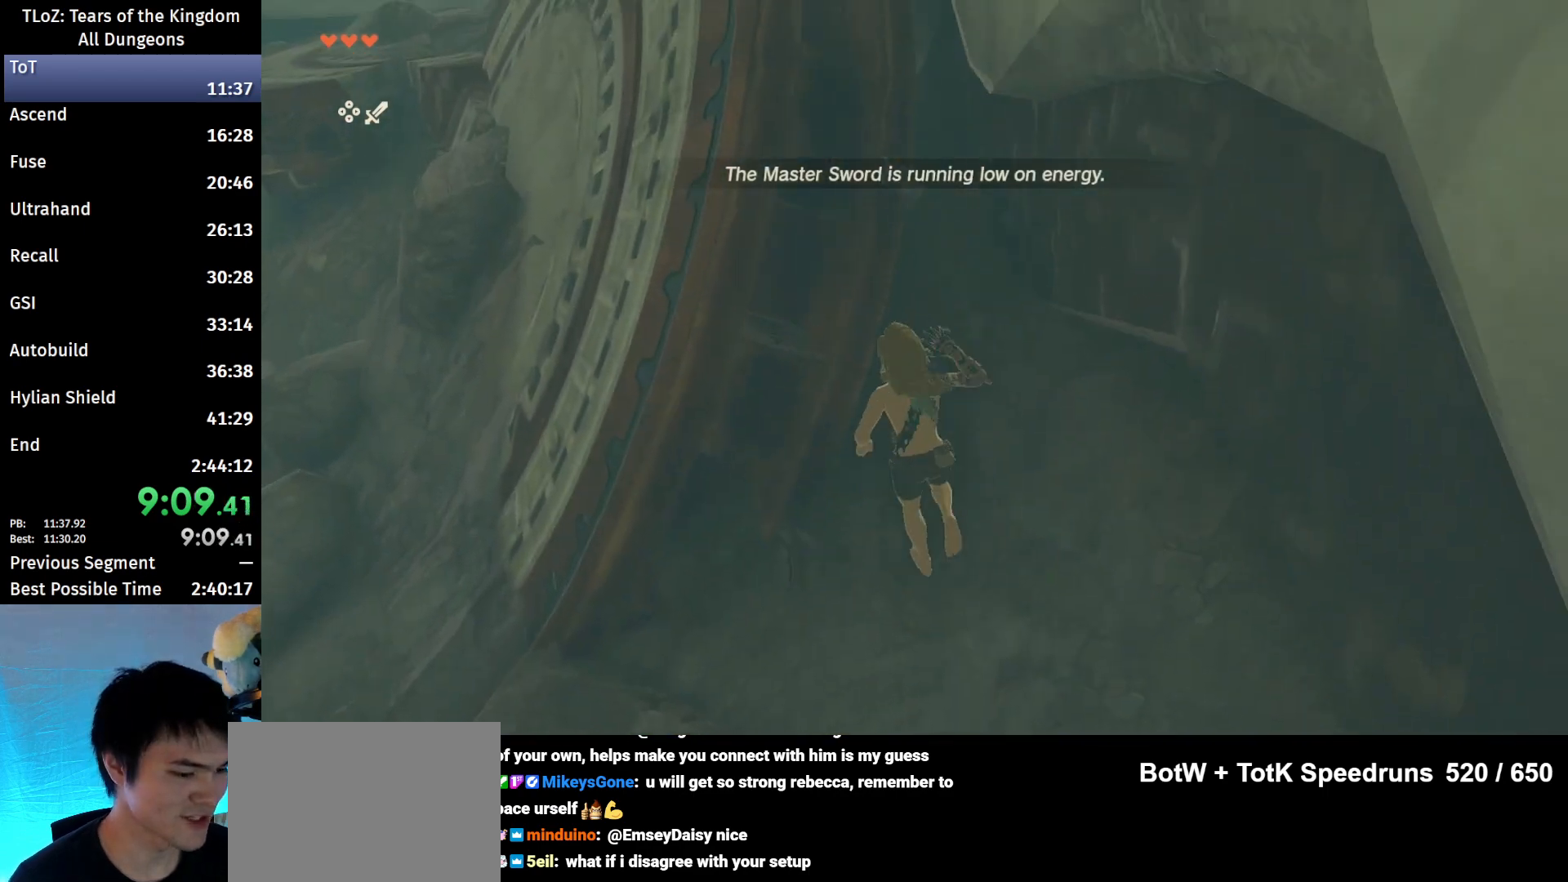
{"buttons": [], "left_stick": "up", "right_stick": "center", "events": [[33, "X", "down"], [167, "X", "up"]]}
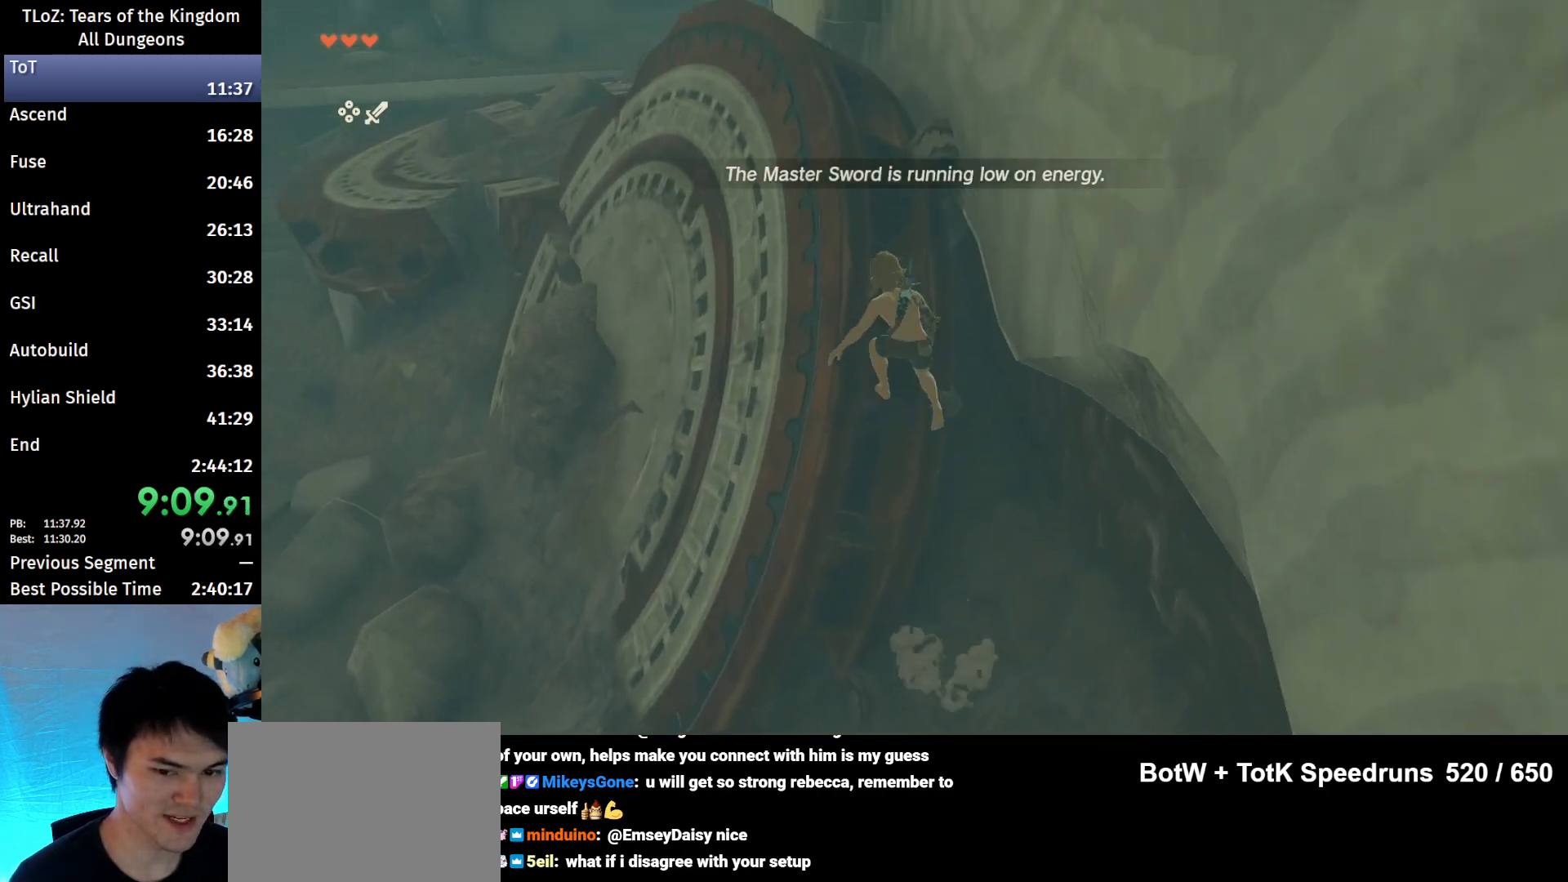
{"buttons": [], "left_stick": "up", "right_stick": "down", "events": [[467, "right_stick", "down"]]}
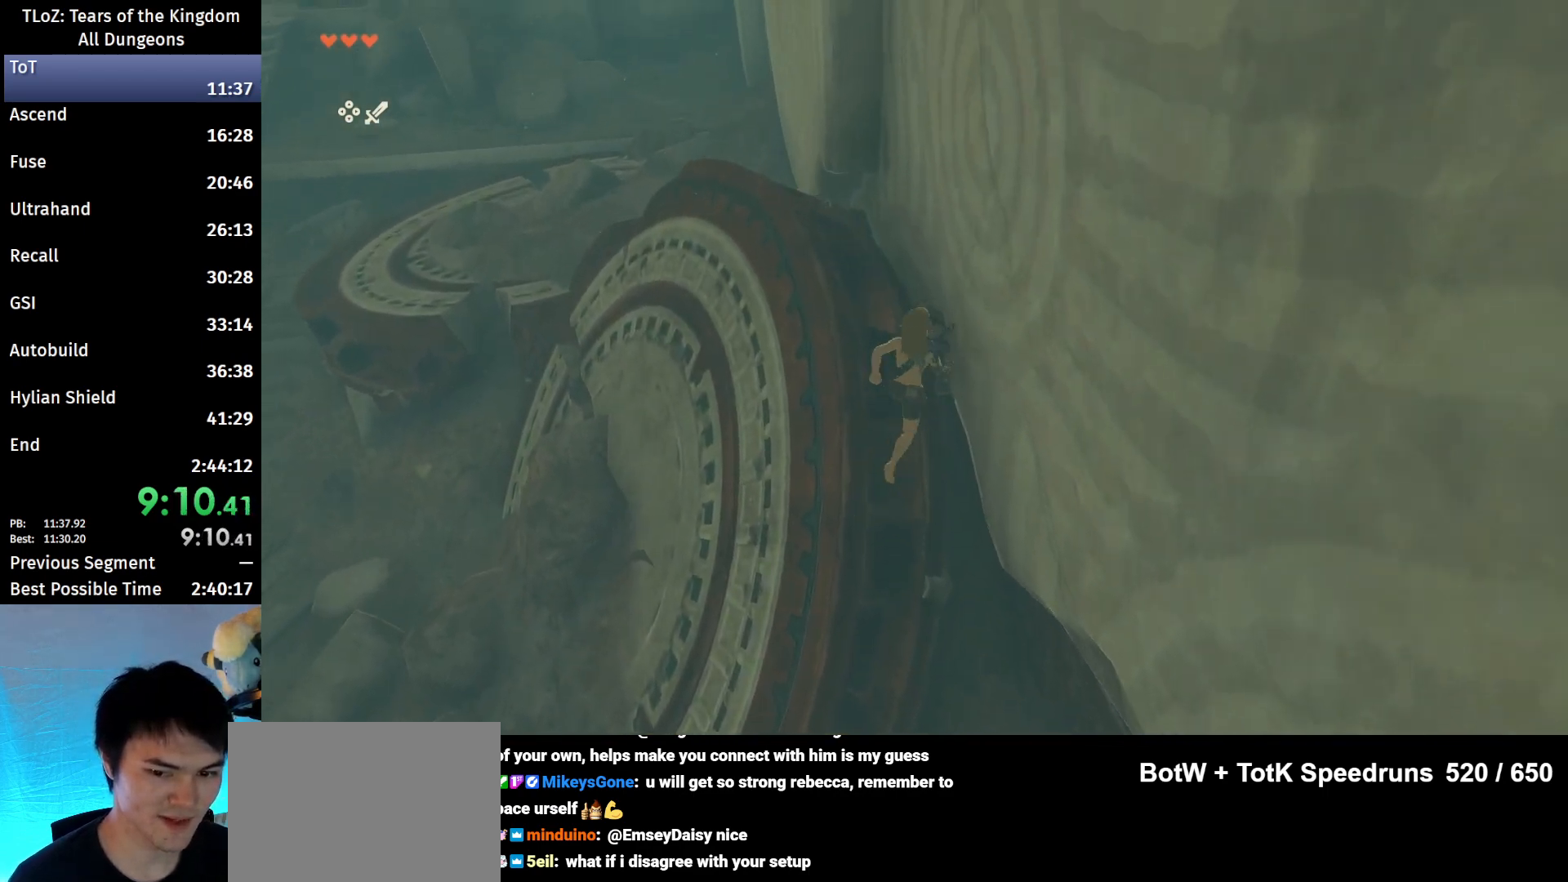
{"buttons": ["L2", "R1"], "left_stick": "left", "right_stick": "center", "events": [[133, "L2", "down"], [133, "left_stick", "up-left"], [300, "left_stick", "left"], [333, "R1", "down"], [433, "right_stick", "center"]]}
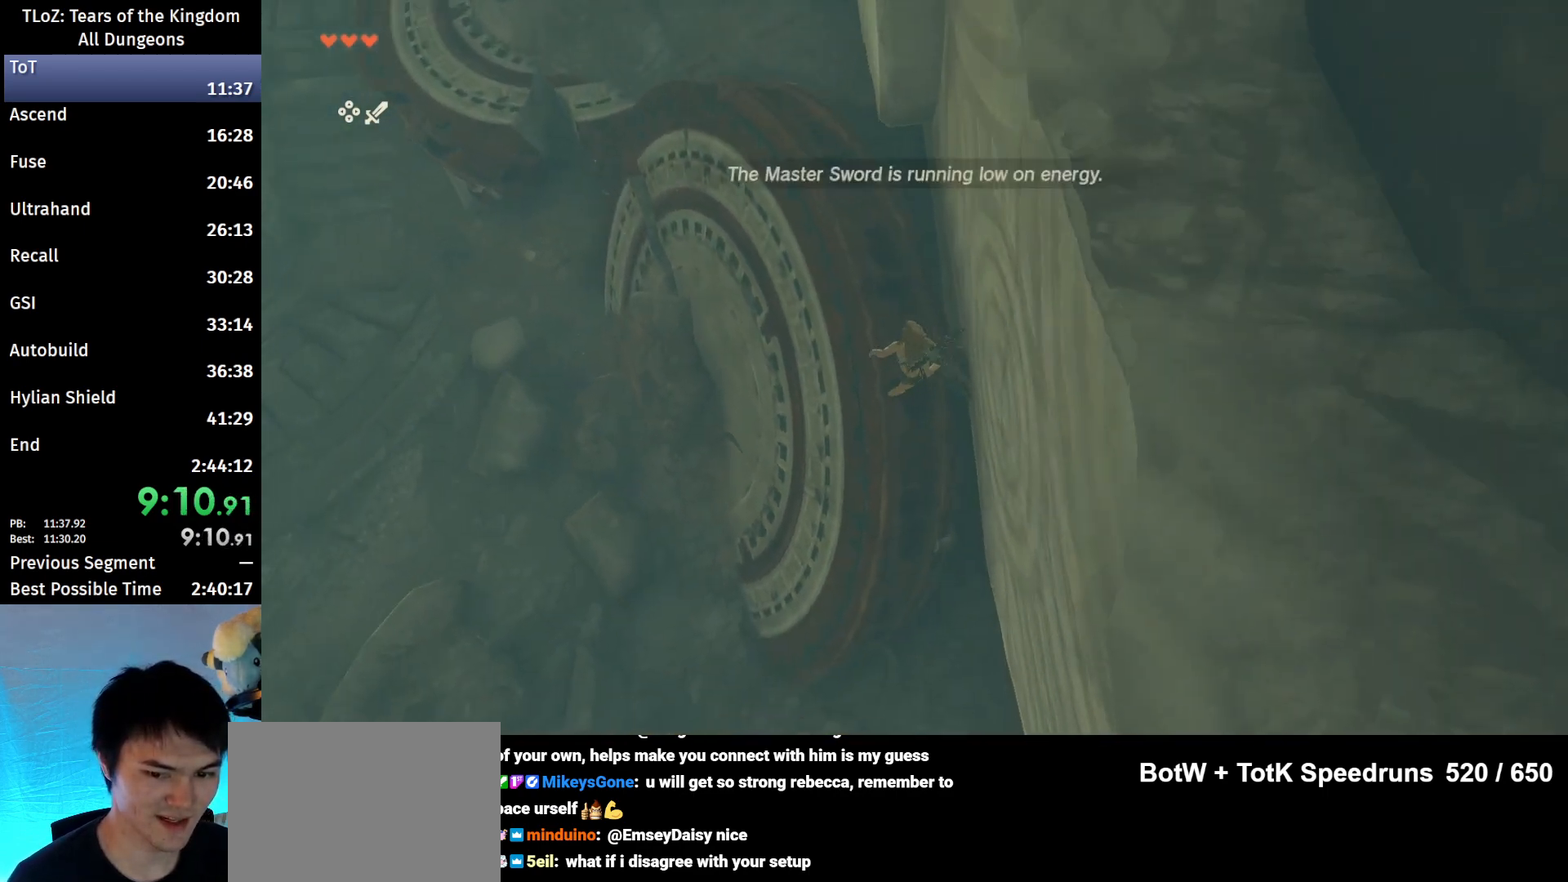
{"buttons": ["L2", "R1"], "left_stick": "center", "right_stick": "down", "events": [[100, "left_stick", "center"], [100, "right_stick", "down"], [267, "right_stick", "center"], [467, "right_stick", "down"]]}
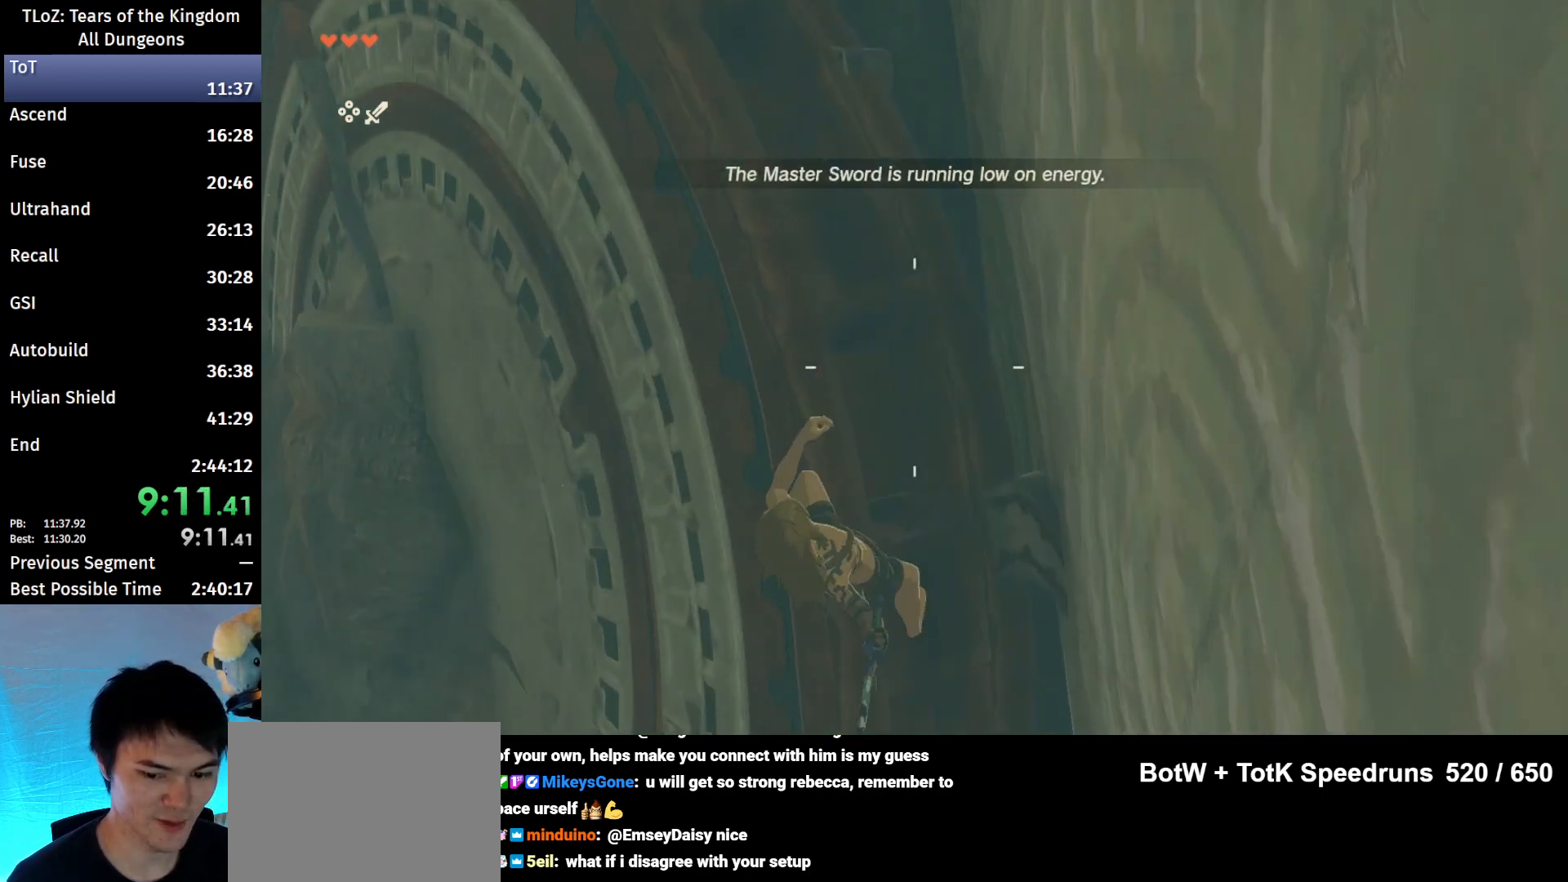
{"buttons": ["L2", "R1"], "left_stick": "center", "right_stick": "center", "events": [[100, "right_stick", "center"]]}
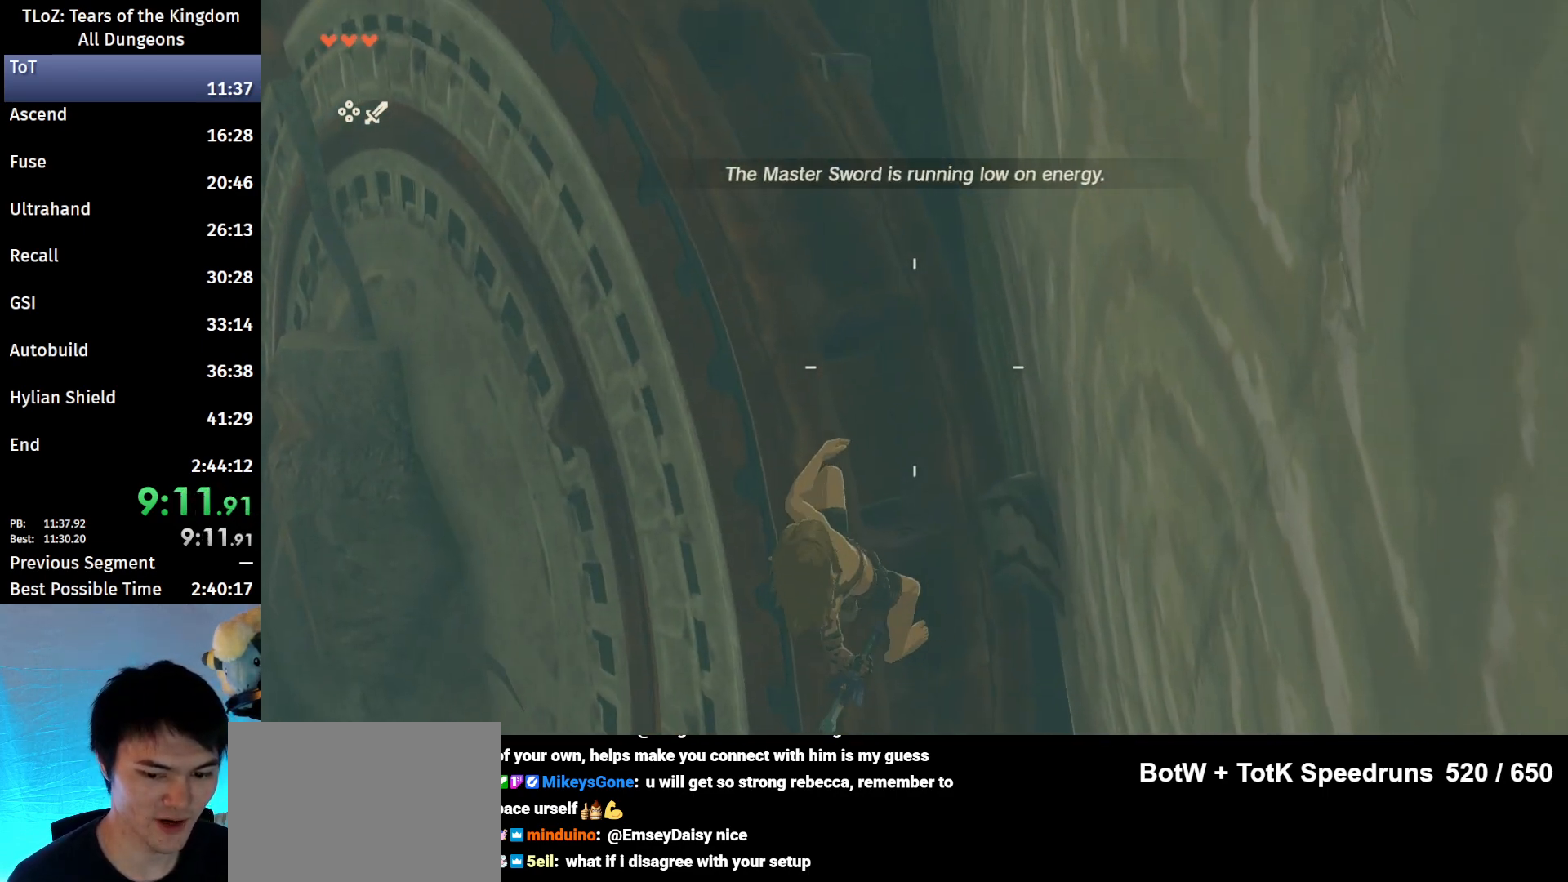
{"buttons": ["R1"], "left_stick": "center", "right_stick": "center", "events": [[367, "L2", "up"], [400, "B", "down"], [500, "B", "up"]]}
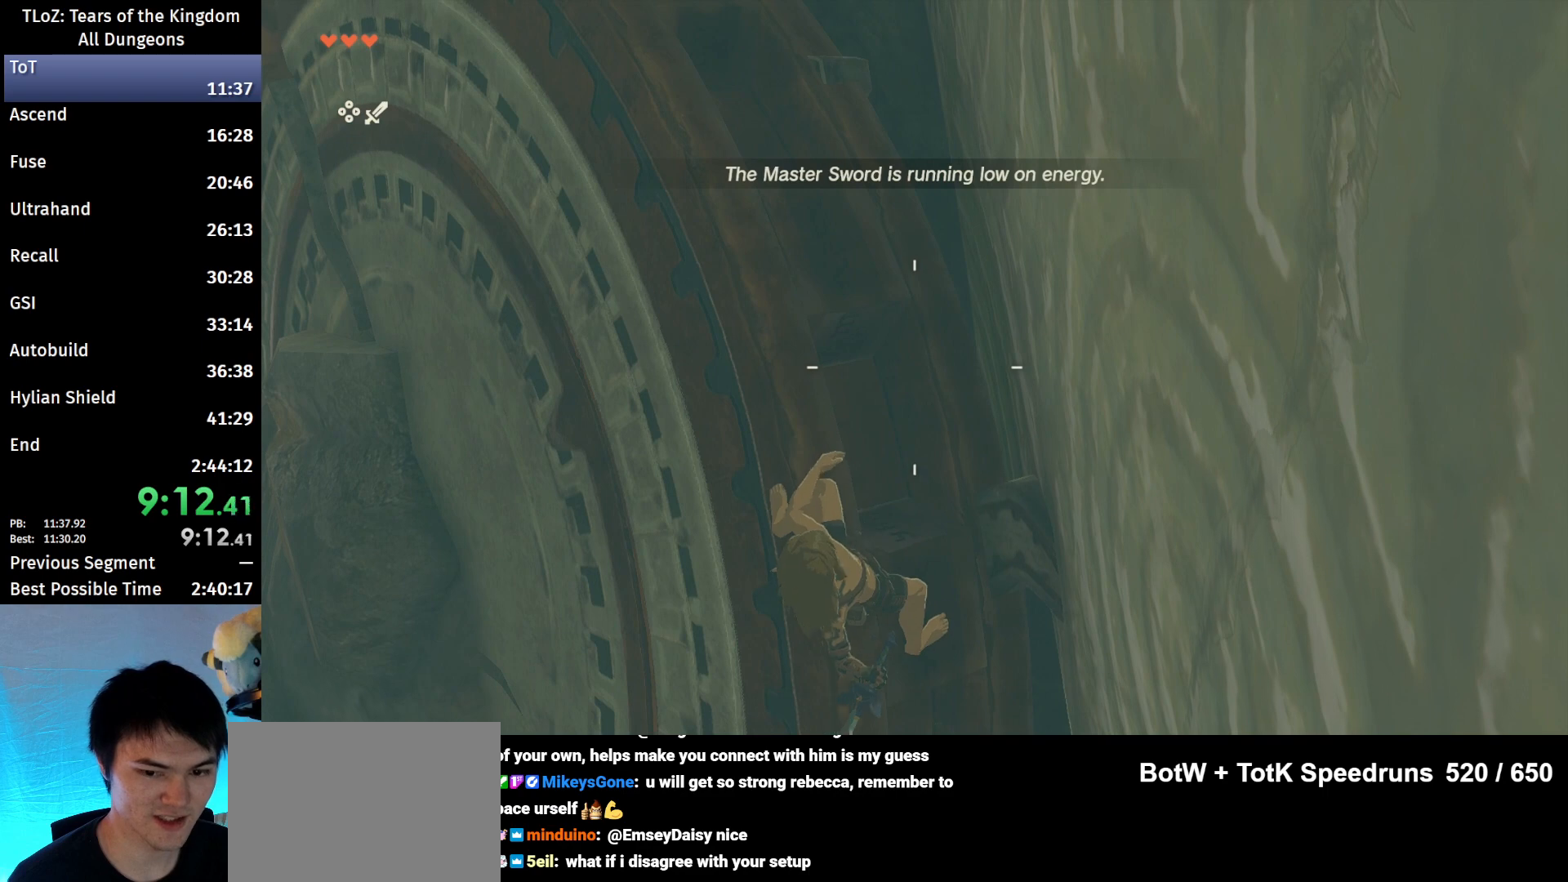
{"buttons": [], "left_stick": "center", "right_stick": "center", "events": [[33, "R1", "up"], [100, "B", "down"], [200, "B", "up"], [400, "left_stick", "down"], [500, "left_stick", "center"]]}
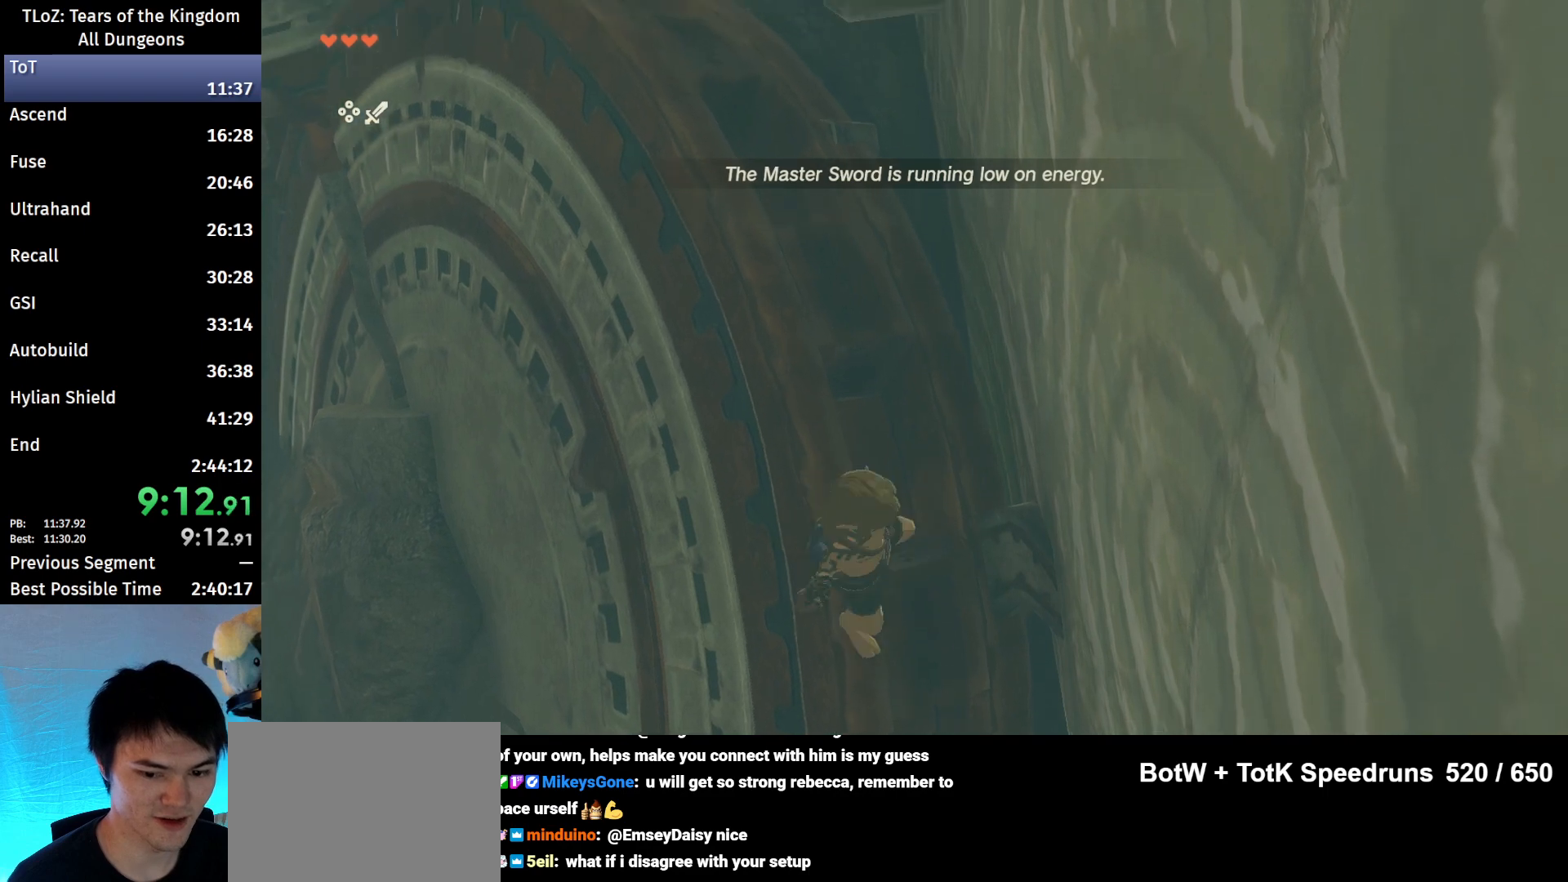
{"buttons": ["B"], "left_stick": "center", "right_stick": "center", "events": [[300, "B", "down"]]}
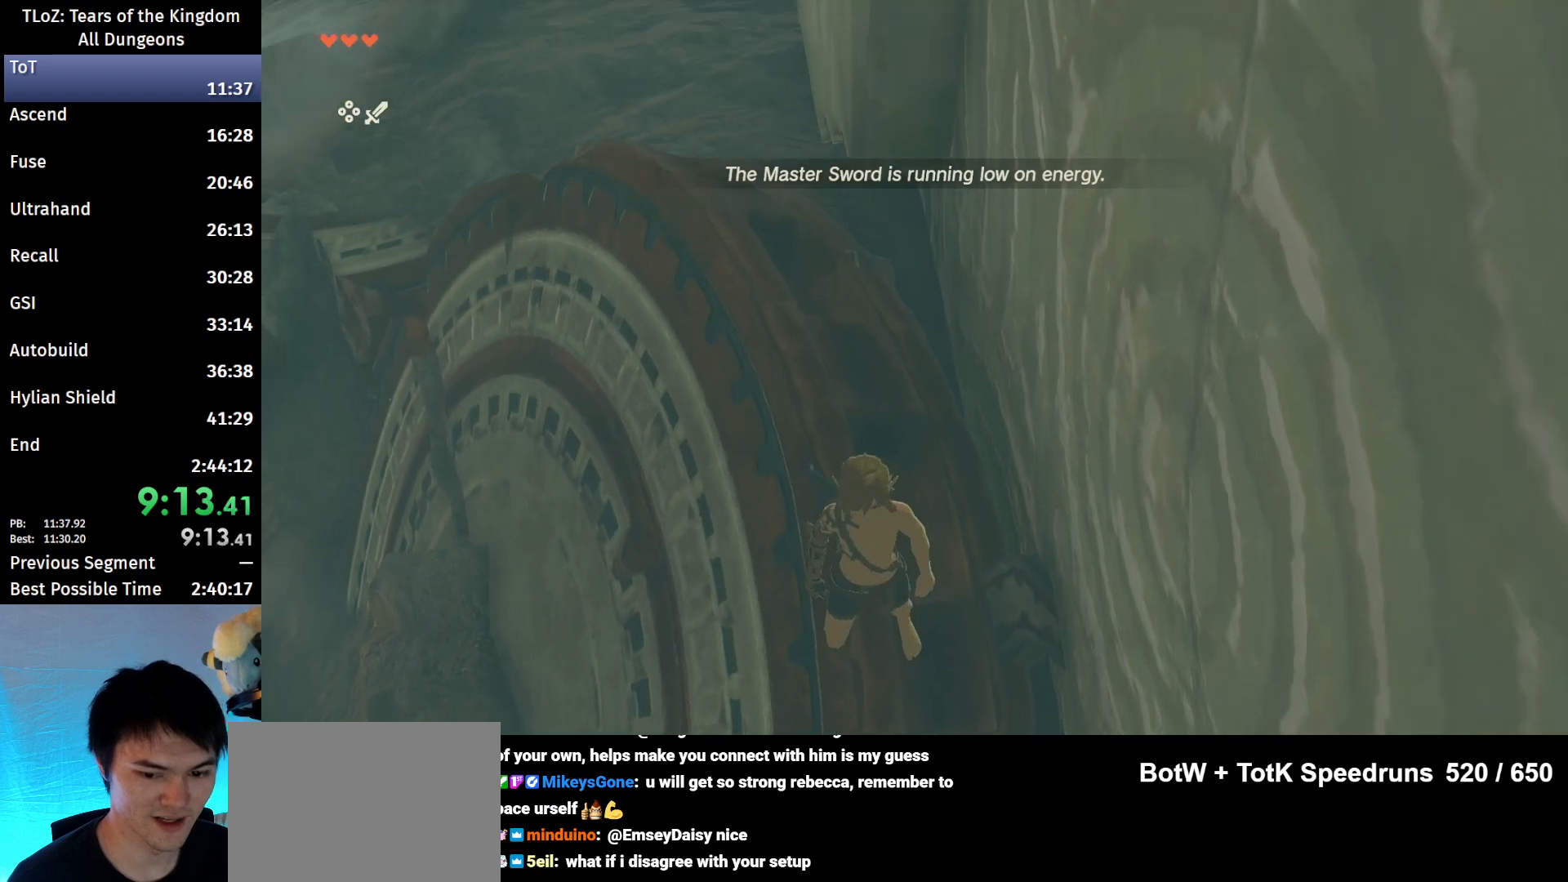
{"buttons": ["L2", "R1"], "left_stick": "down", "right_stick": "center", "events": [[100, "left_stick", "down"], [200, "X", "down"], [300, "B", "up"], [300, "L2", "down"], [300, "R1", "down"], [433, "X", "up"]]}
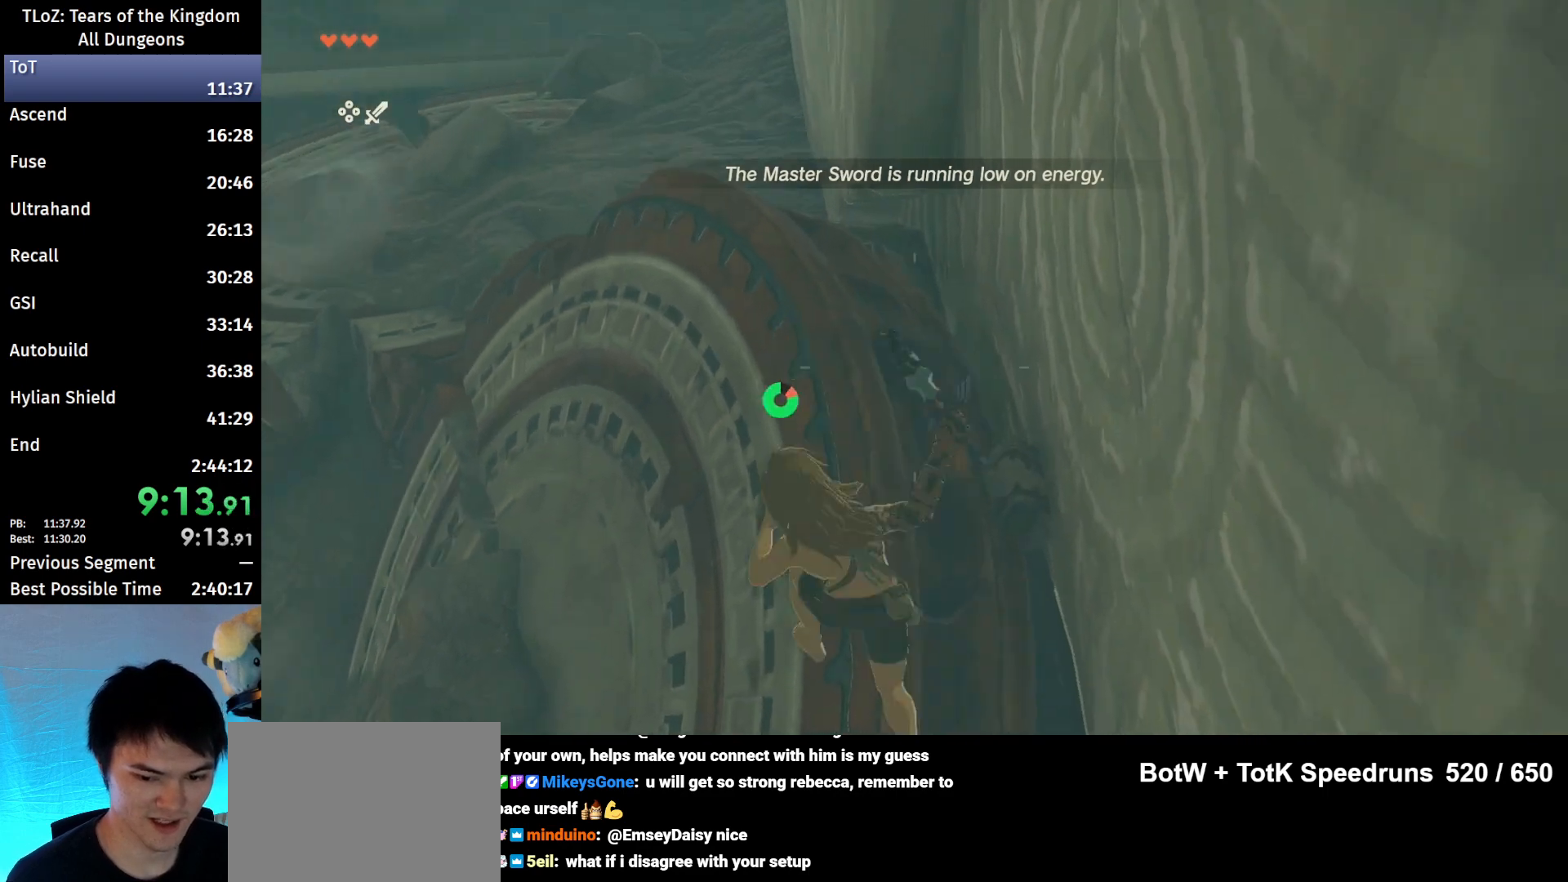
{"buttons": ["L2", "R1"], "left_stick": "down", "right_stick": "down", "events": [[167, "Y", "down"], [267, "Y", "up"], [467, "right_stick", "down"]]}
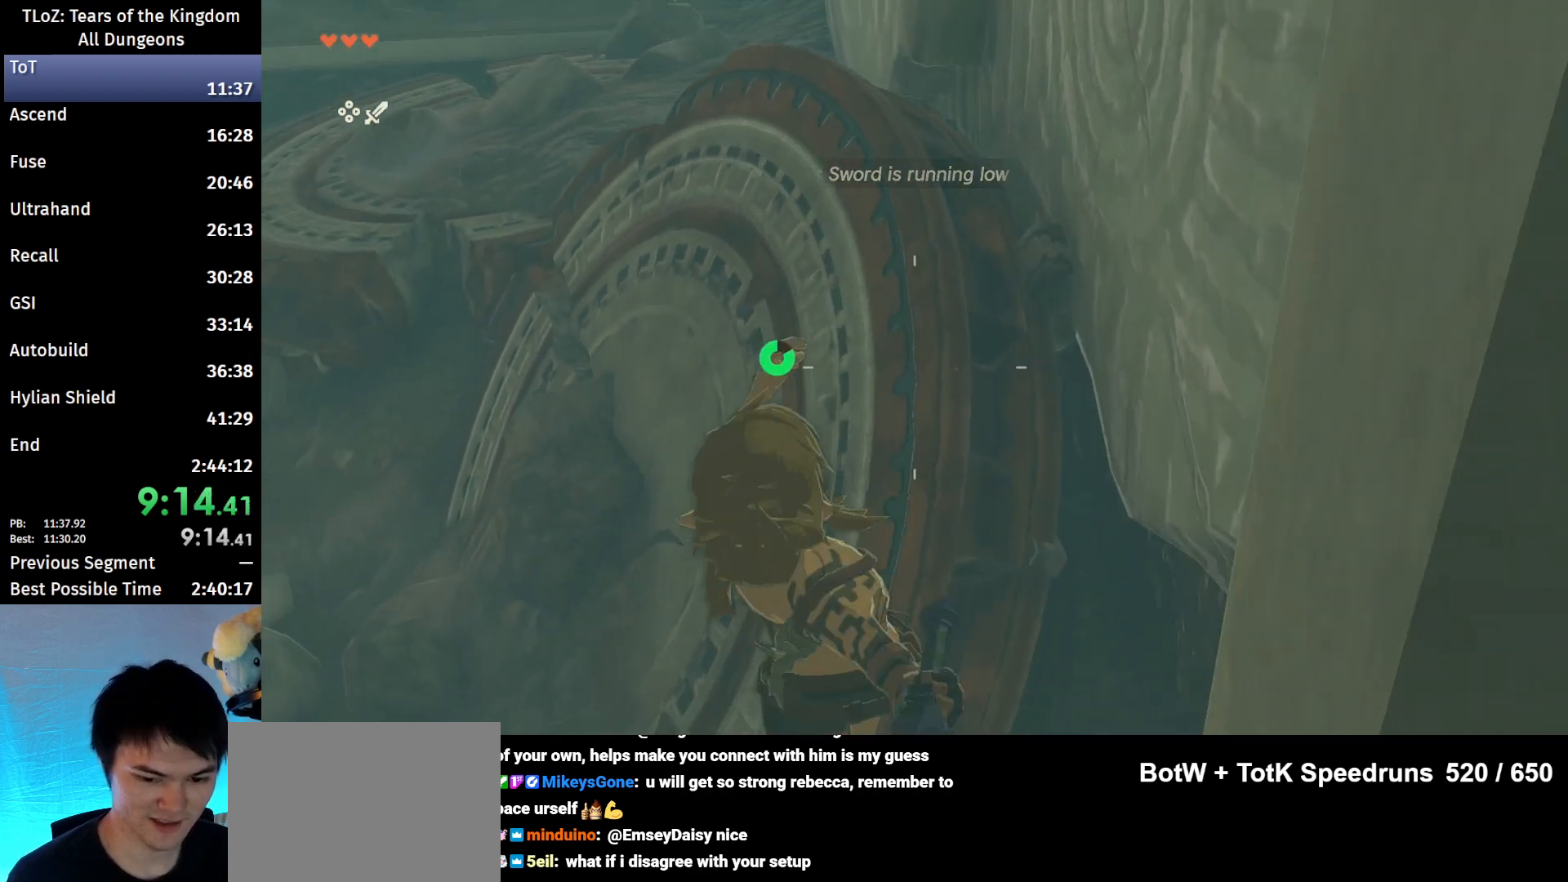
{"buttons": ["L2"], "left_stick": "center", "right_stick": "center", "events": [[167, "R1", "up"], [200, "right_stick", "center"], [433, "left_stick", "center"]]}
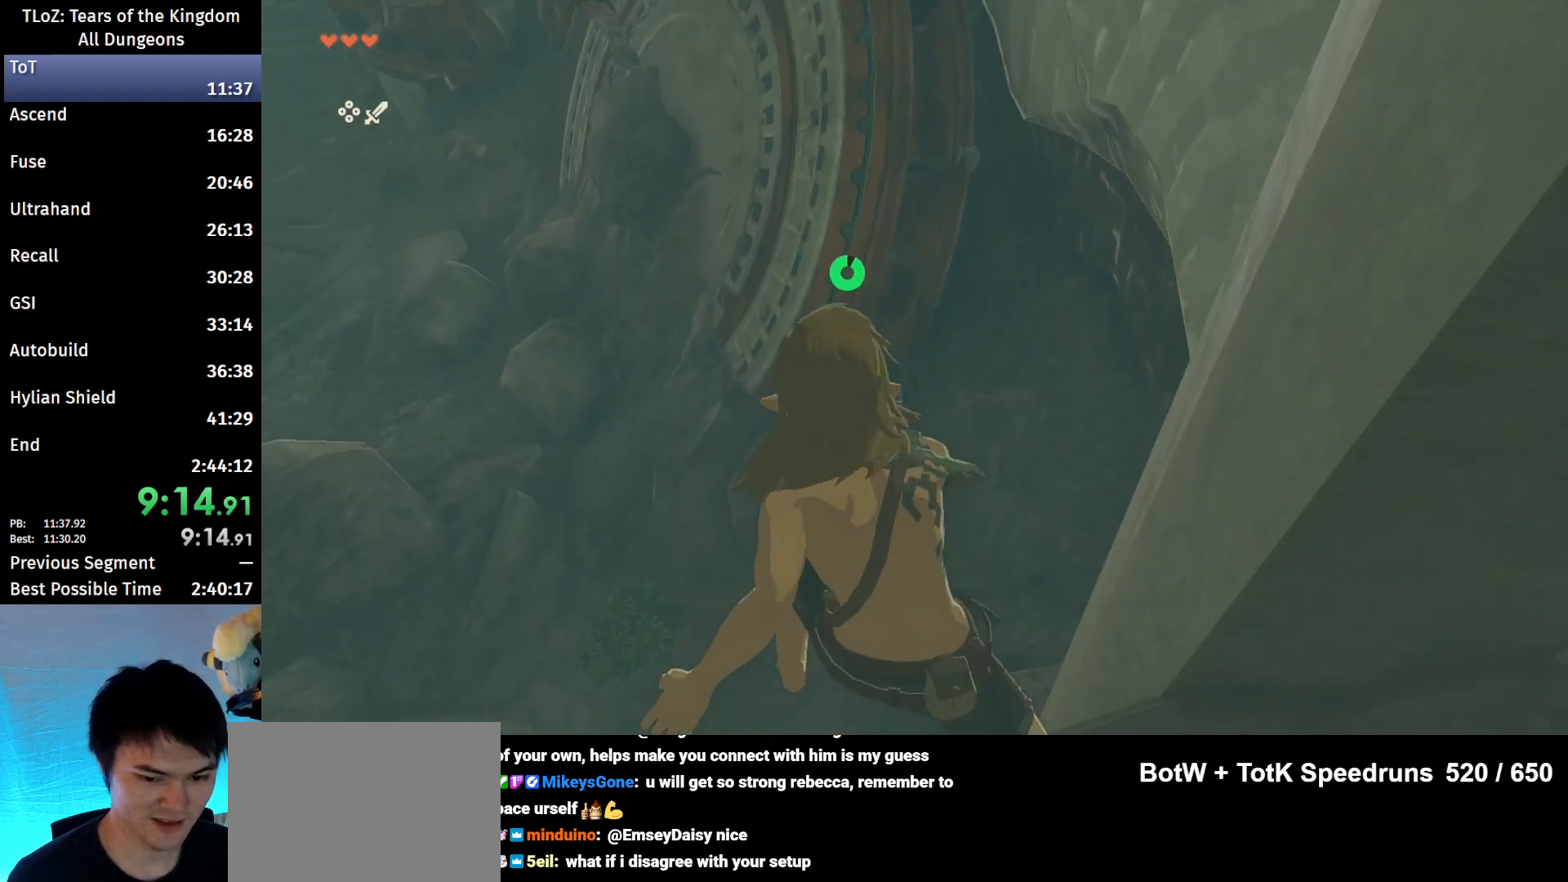
{"buttons": [], "left_stick": "up", "right_stick": "center", "events": [[33, "L2", "up"], [133, "left_stick", "up"]]}
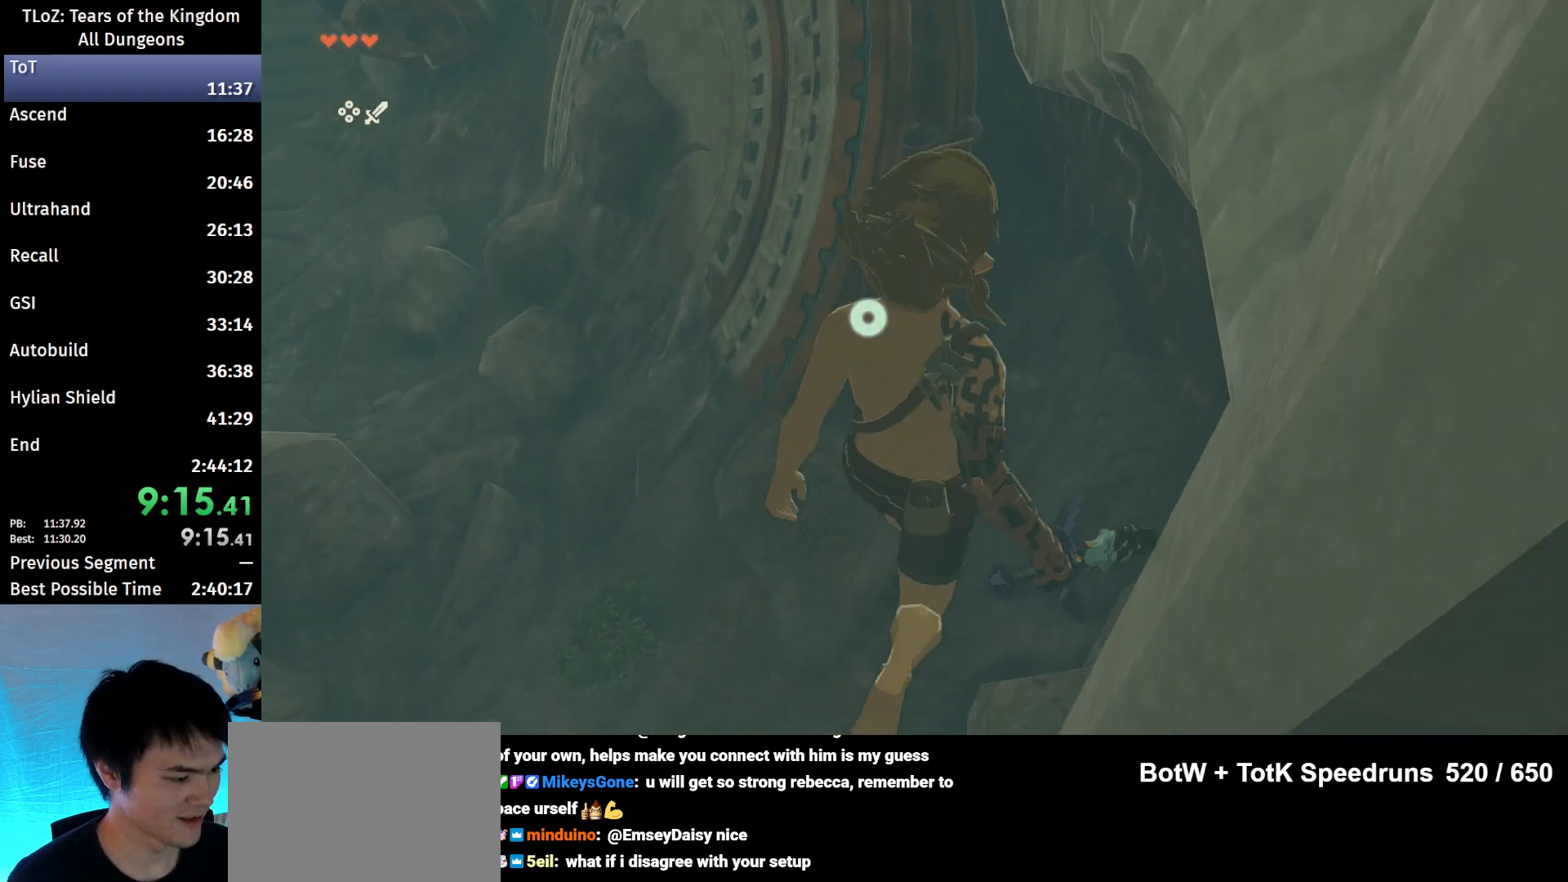
{"buttons": [], "left_stick": "up", "right_stick": "center", "events": []}
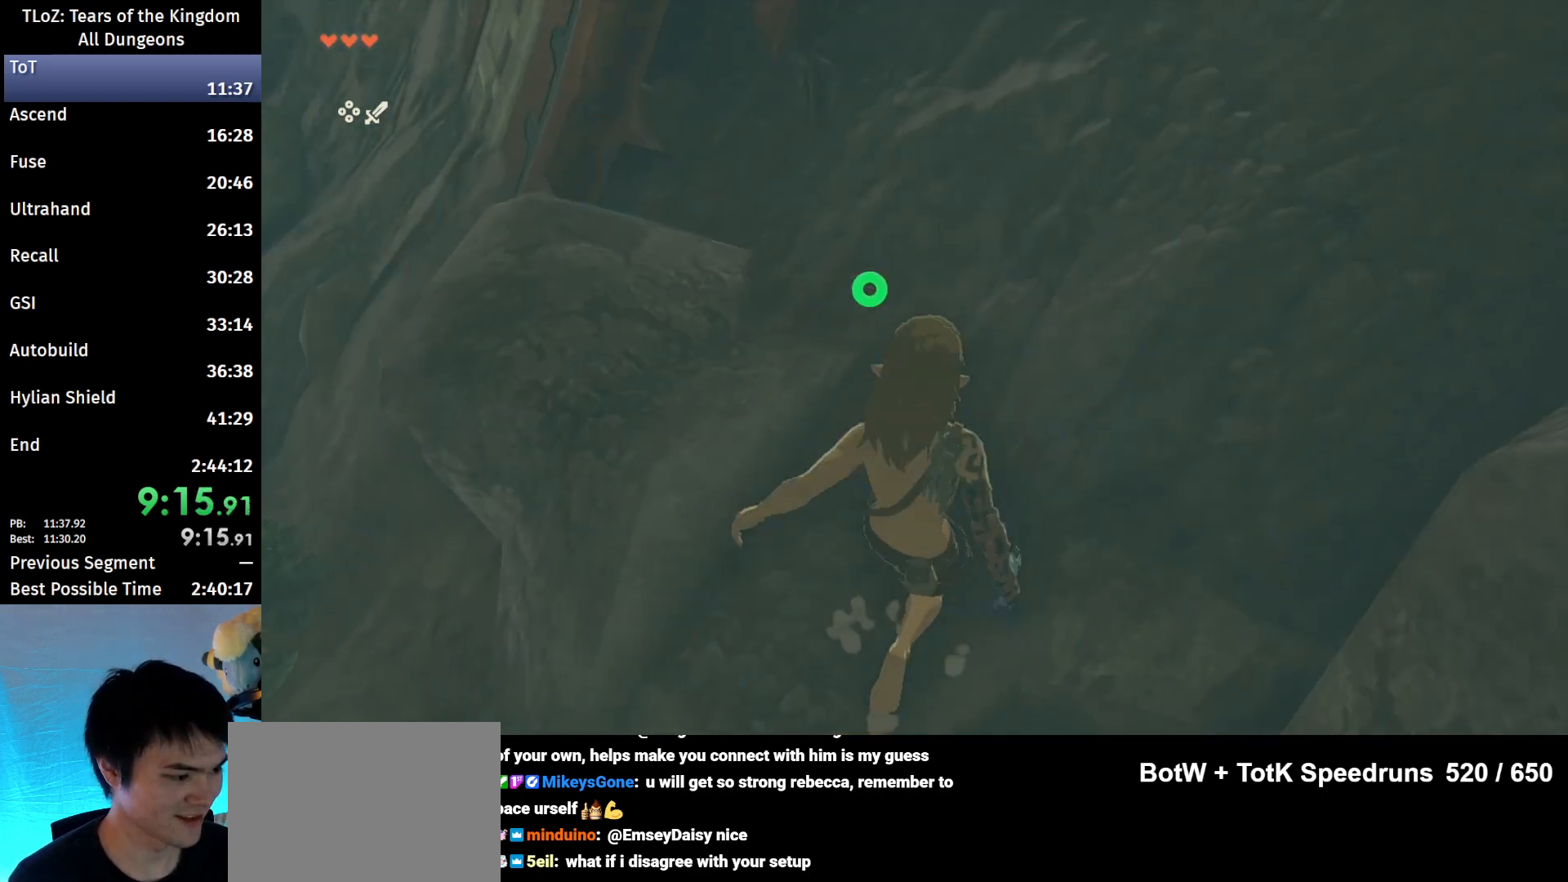
{"buttons": [], "left_stick": "up", "right_stick": "center", "events": [[33, "right_stick", "up"], [200, "right_stick", "center"], [300, "B", "down"], [400, "B", "up"]]}
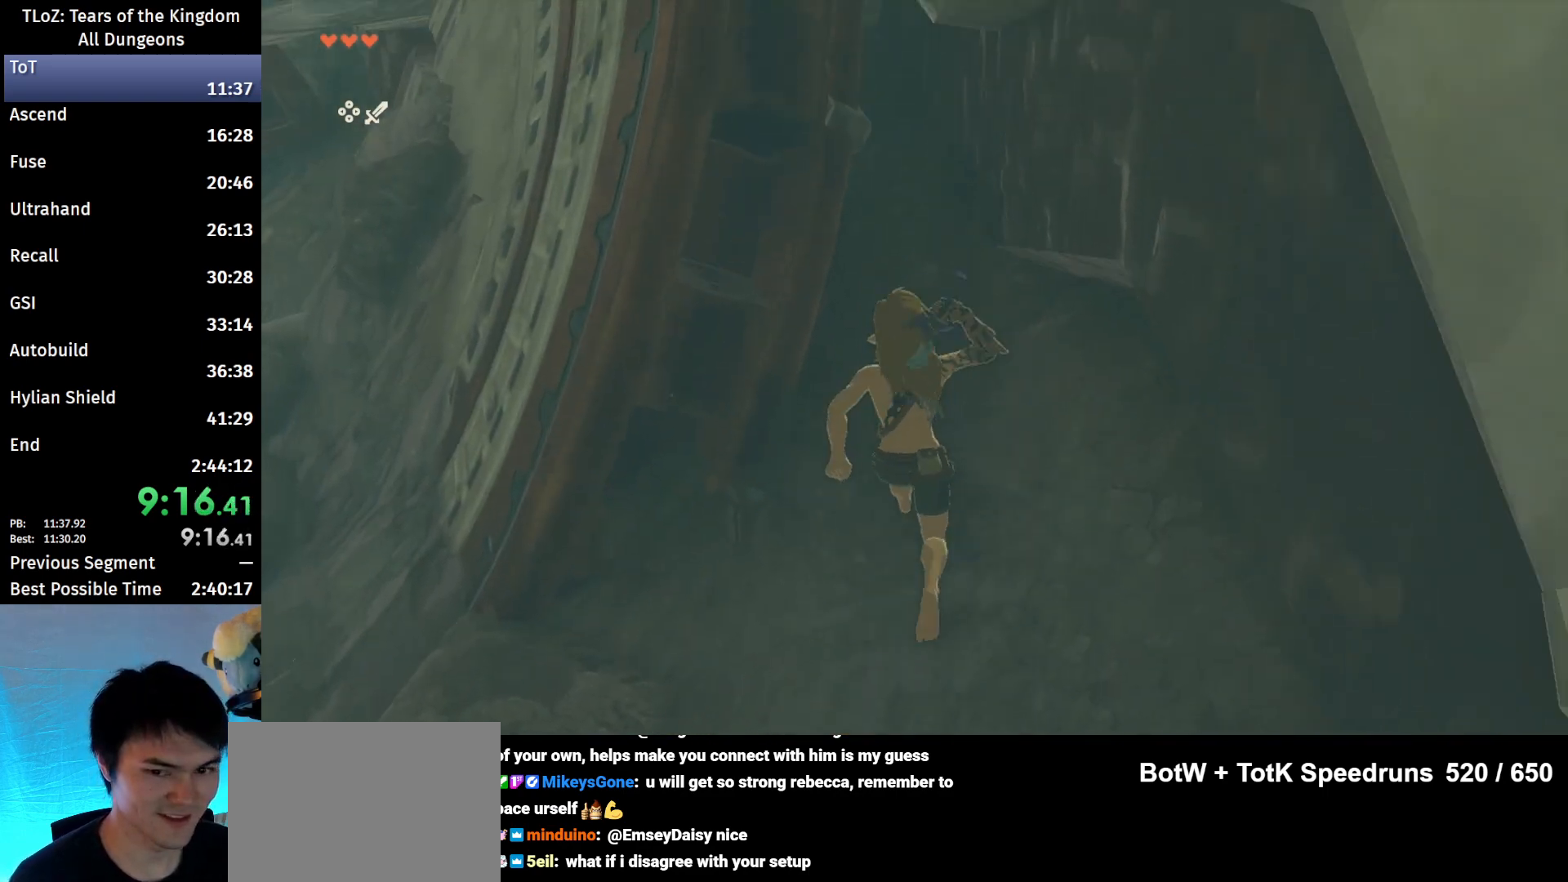
{"buttons": [], "left_stick": "up", "right_stick": "center", "events": [[67, "left_stick", "up-left"], [200, "X", "down"], [333, "X", "up"], [400, "left_stick", "up"]]}